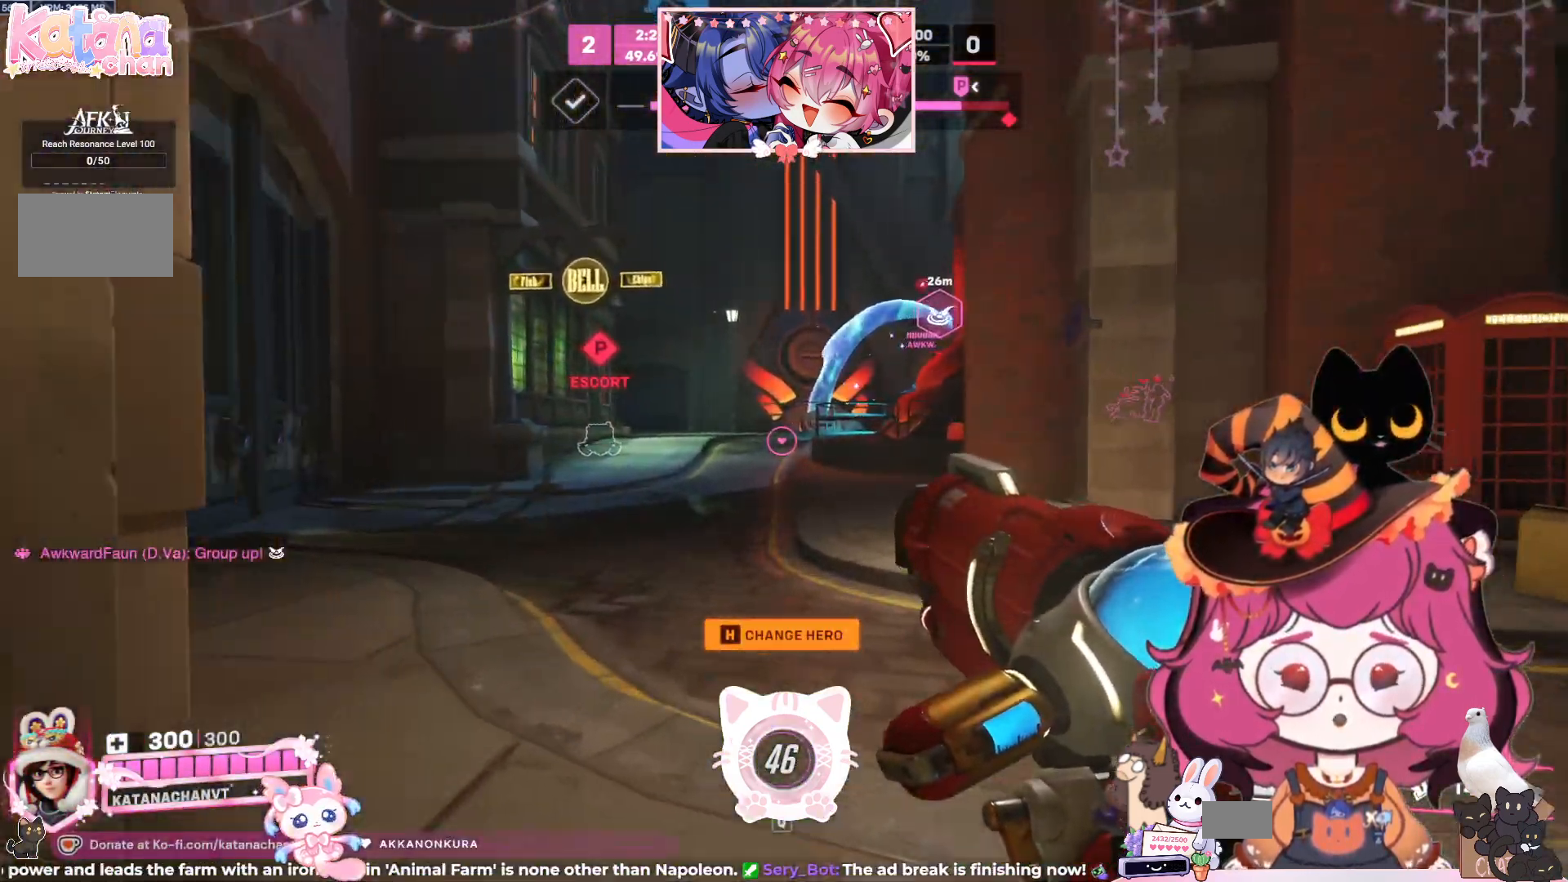
Gameplay with keyboard and mouse; each line is a JSON object with the keys and mouse buttons held at the frame after it. "events" lists presses ("down") and releases ("up") of "a", "ctrl", "d", "e", "q", "s", "shift", "space", "w", "mouse_left", "mouse_wheel", "mouse_right", "mouse_mb4" and "mouse_mb5" between this image and that frame as [ms after this image, input, new state], when the widget could be followed in between. "mouse_left", "mouse_wheel", "mouse_right", "mouse_mb4", "mouse_mb5" = the "left", "wheel", "right", "mb4", "mb5" buttons of the "mouse" list. No other keys are recorded. "wheel" means that the mouse wheel is clicked or scrolled. Mouse movement is not recorded.
{"keys": ["a", "w"], "mouse": [], "events": [[200, "a", "down"]]}
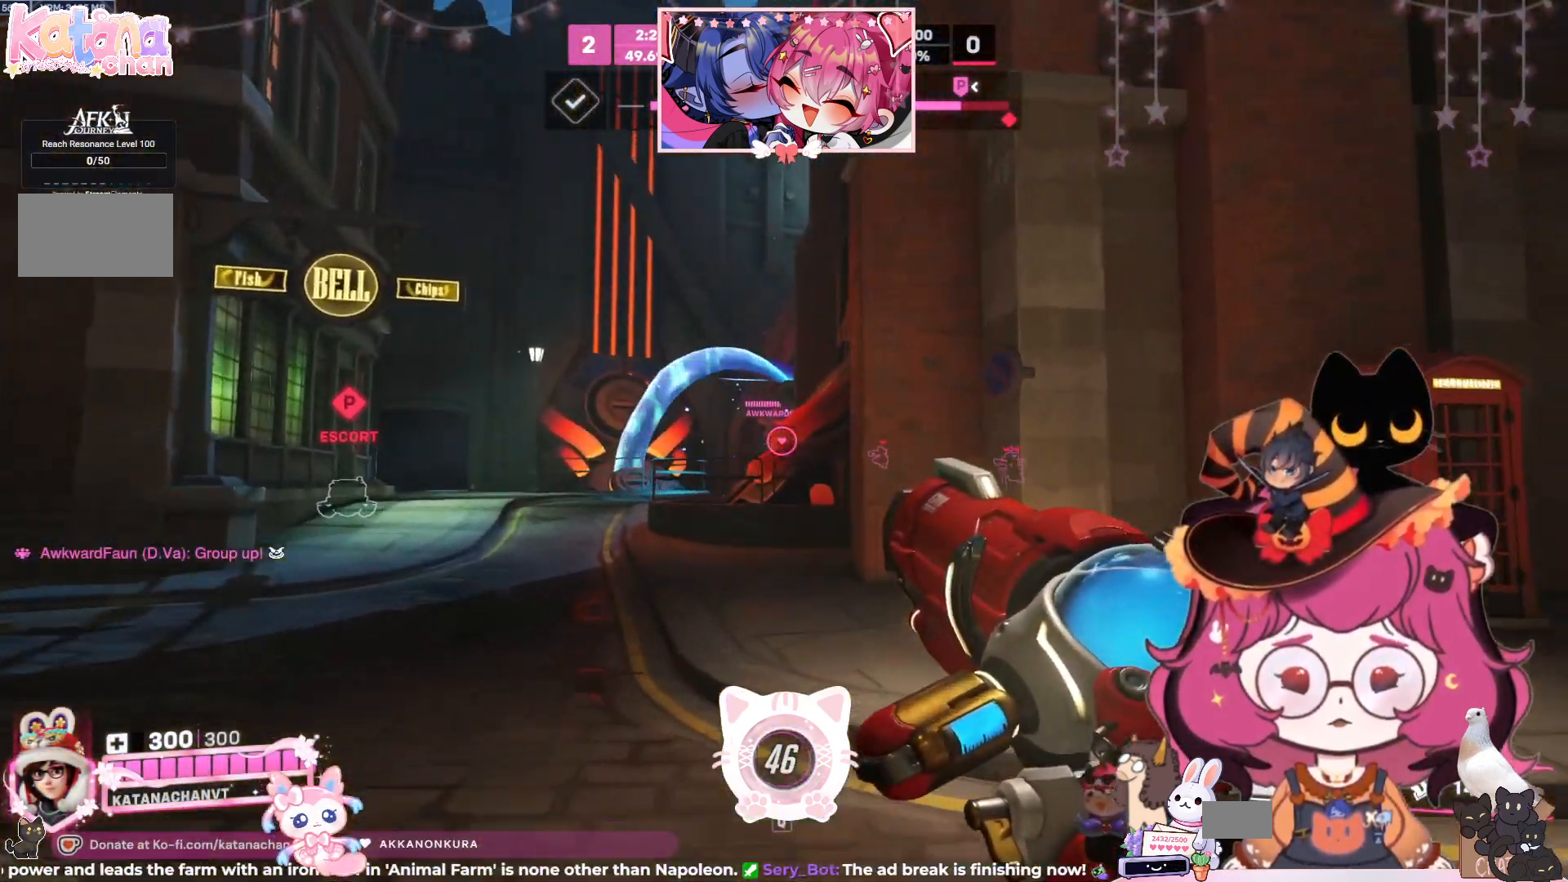
{"keys": ["a", "w"], "mouse": [], "events": []}
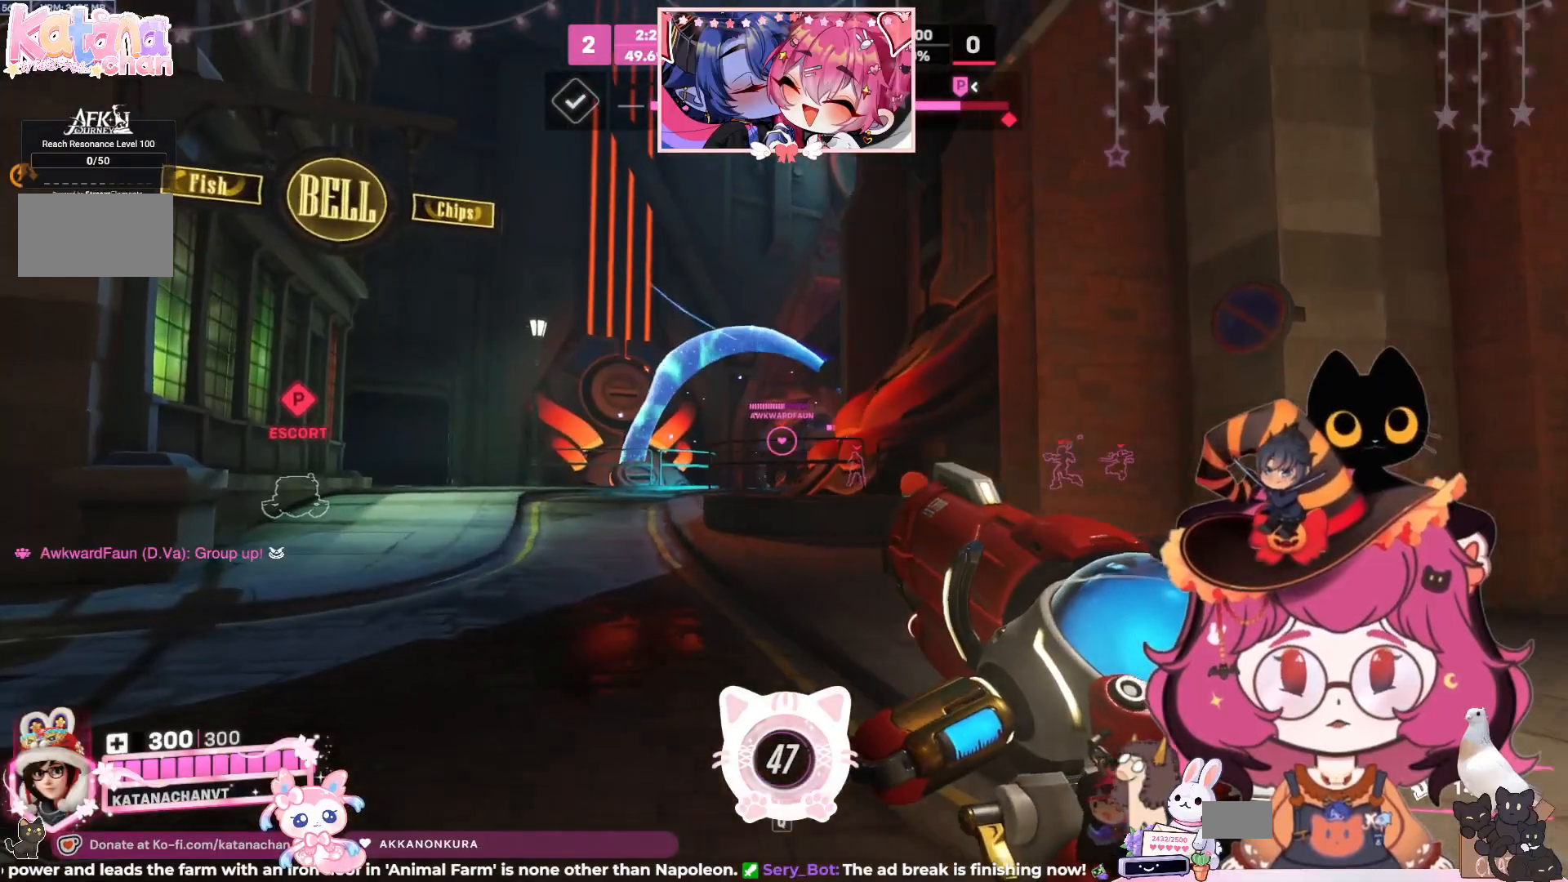
{"keys": ["a", "w"], "mouse": [], "events": []}
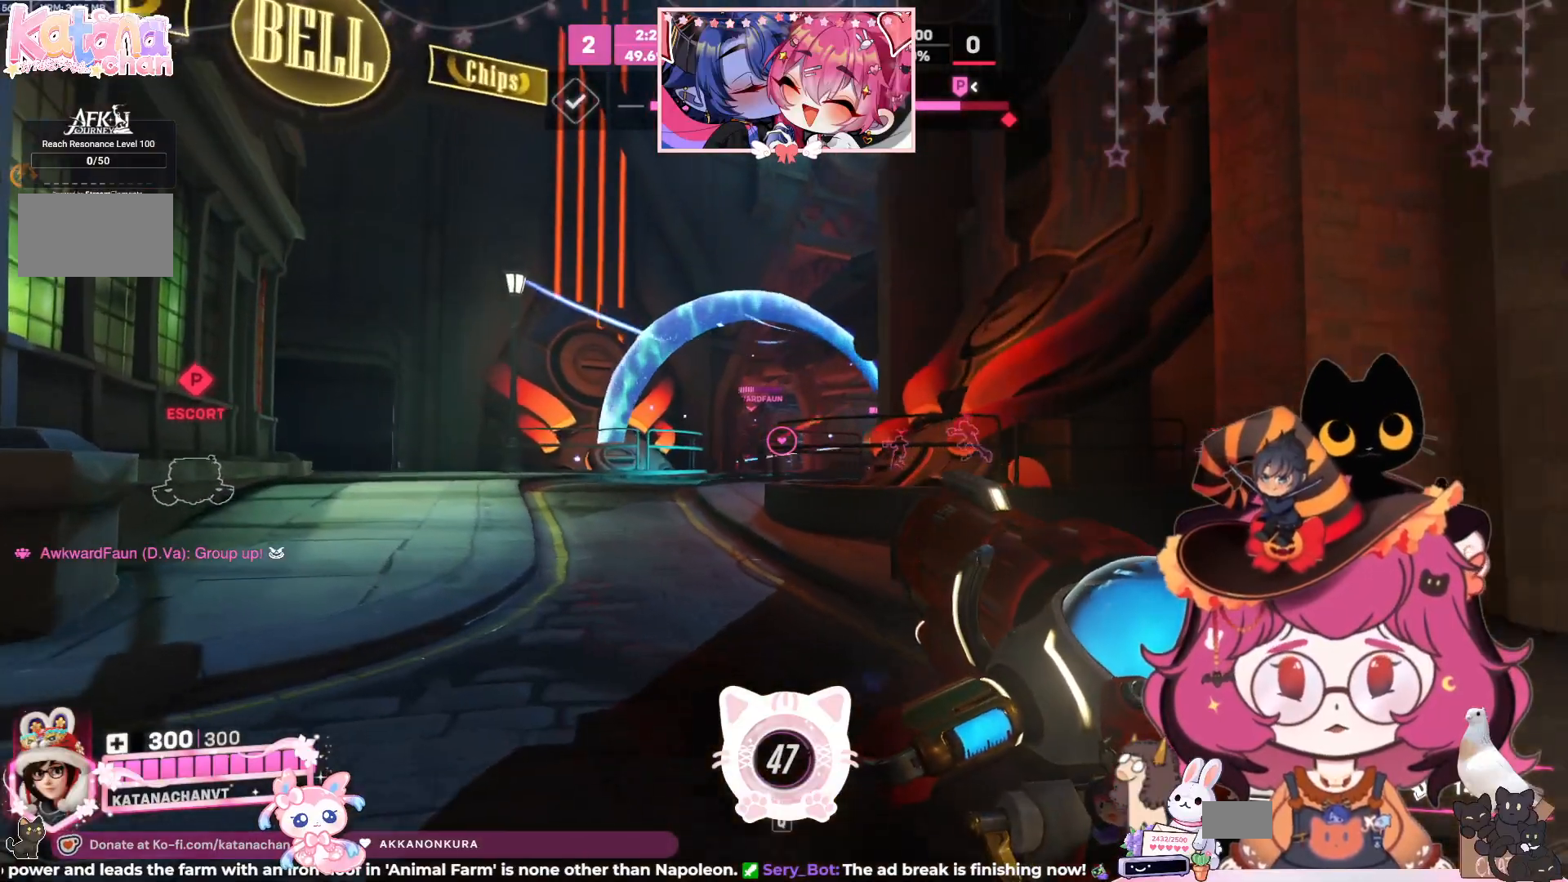
{"keys": ["w"], "mouse": [], "events": [[317, "a", "up"]]}
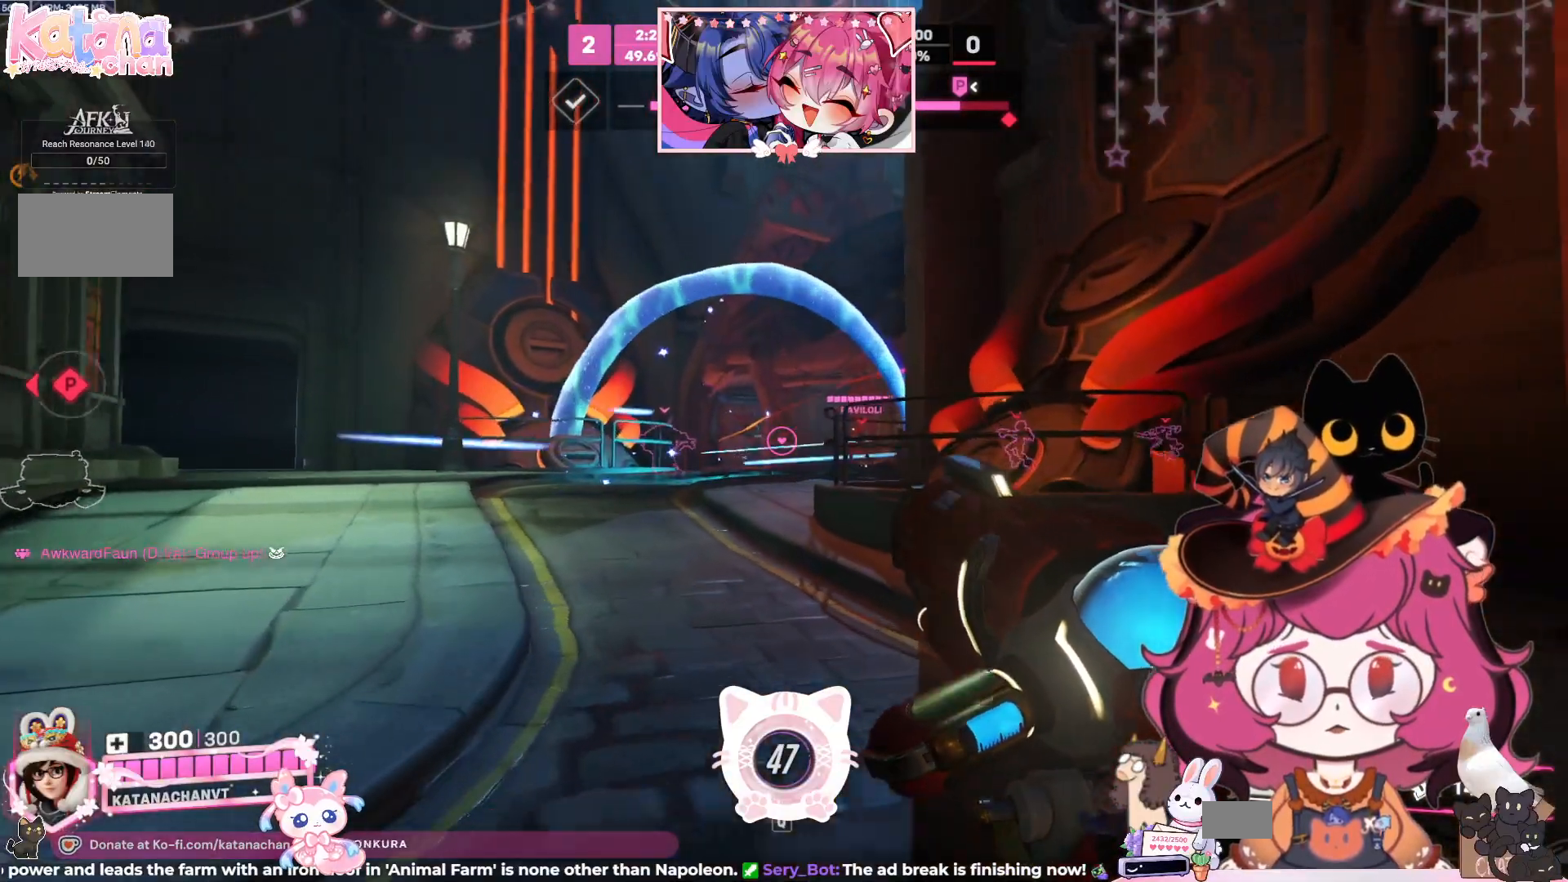
{"keys": ["w"], "mouse": [], "events": []}
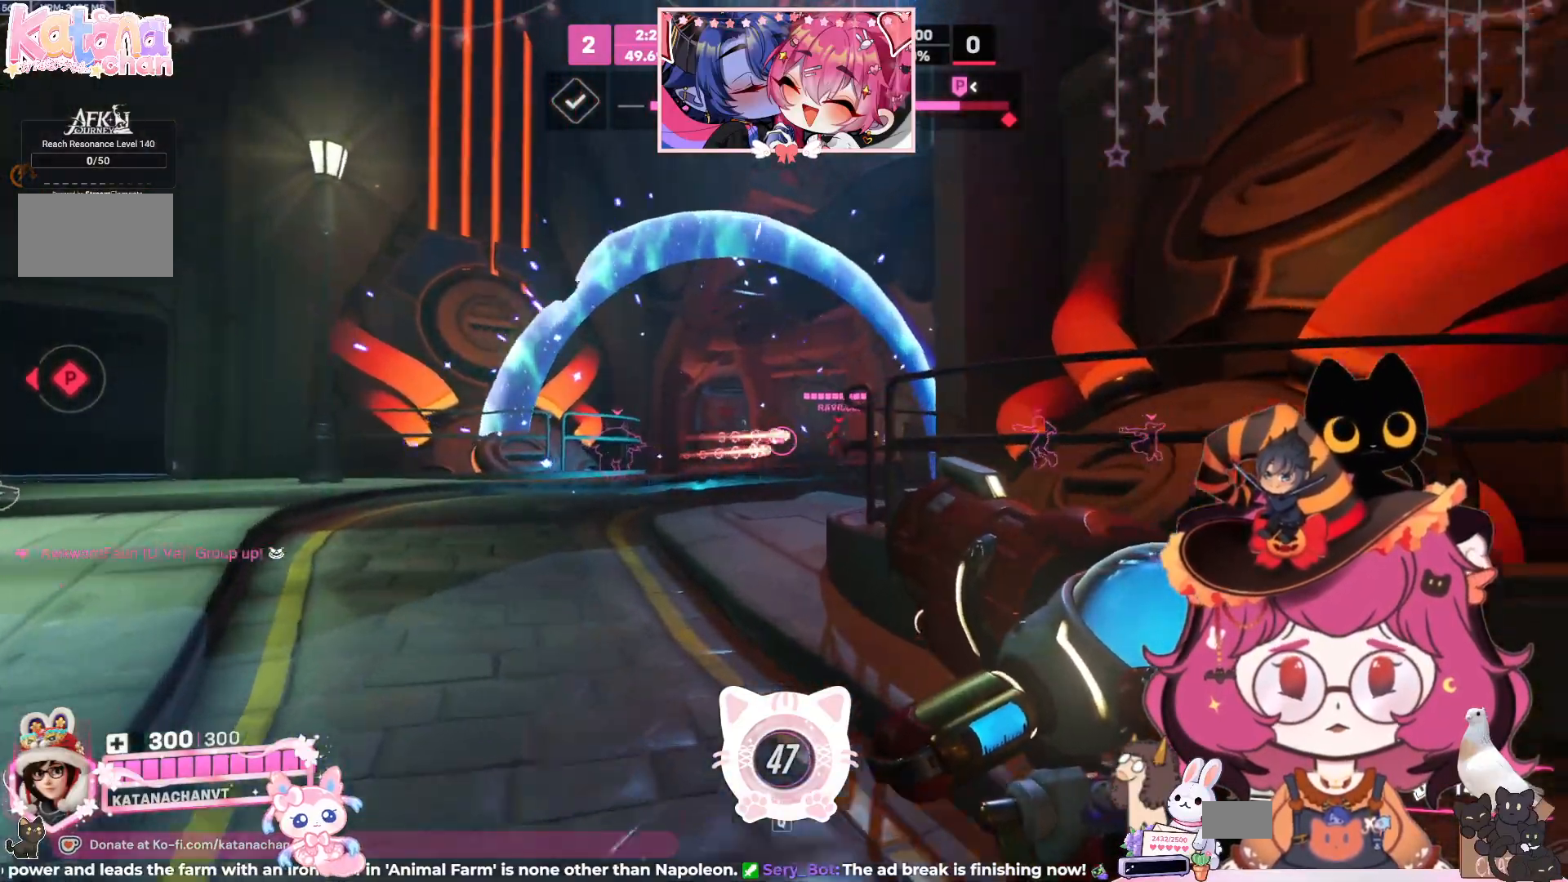
{"keys": ["w"], "mouse": [], "events": []}
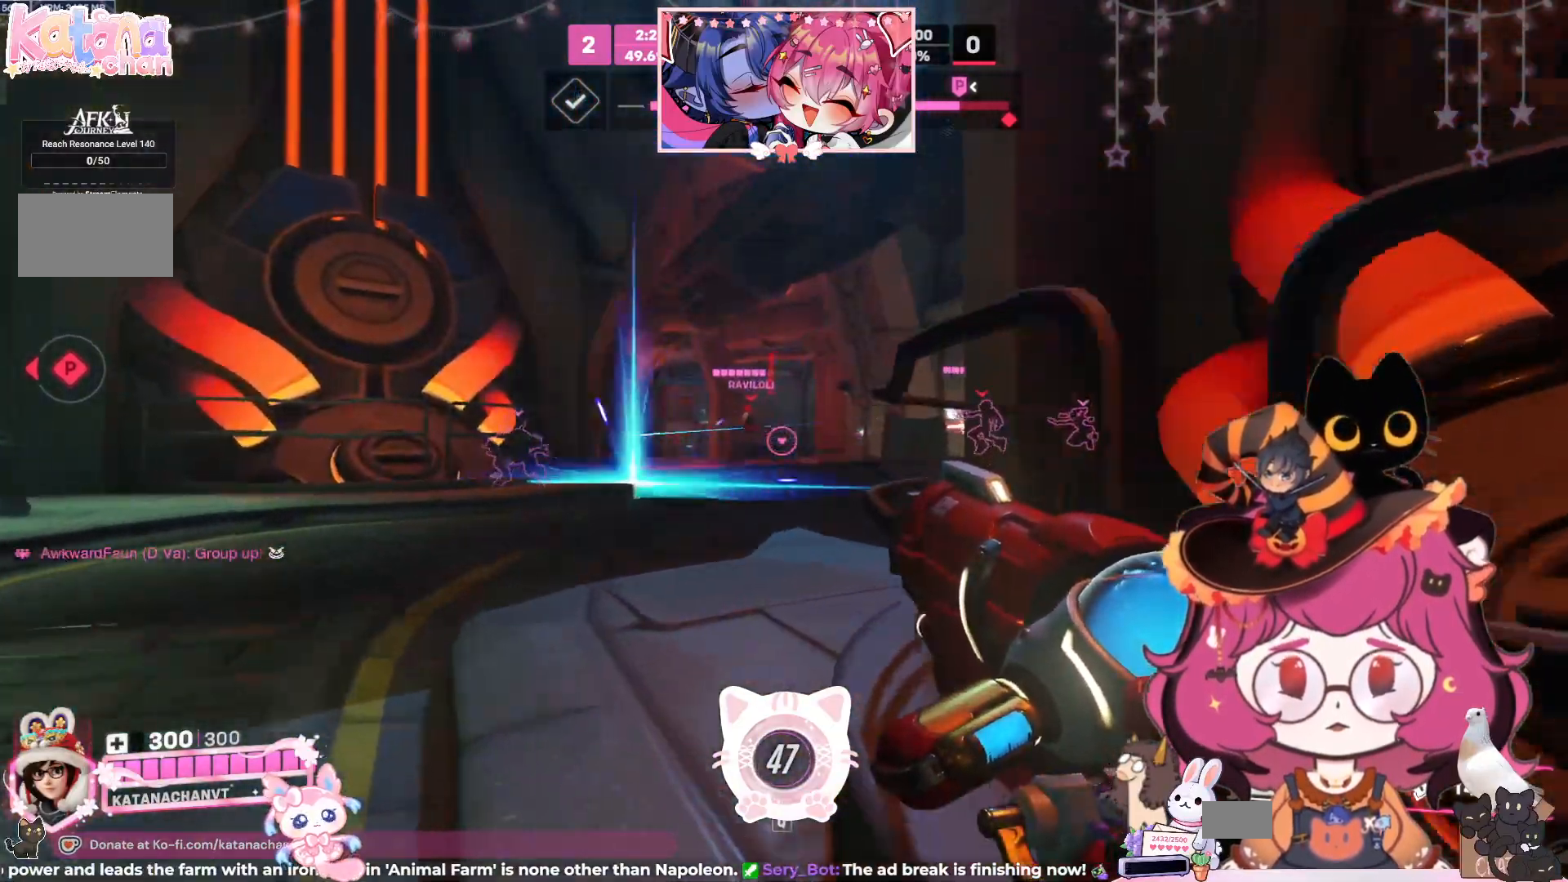
{"keys": ["w"], "mouse": [], "events": [[100, "a", "down"], [467, "a", "up"]]}
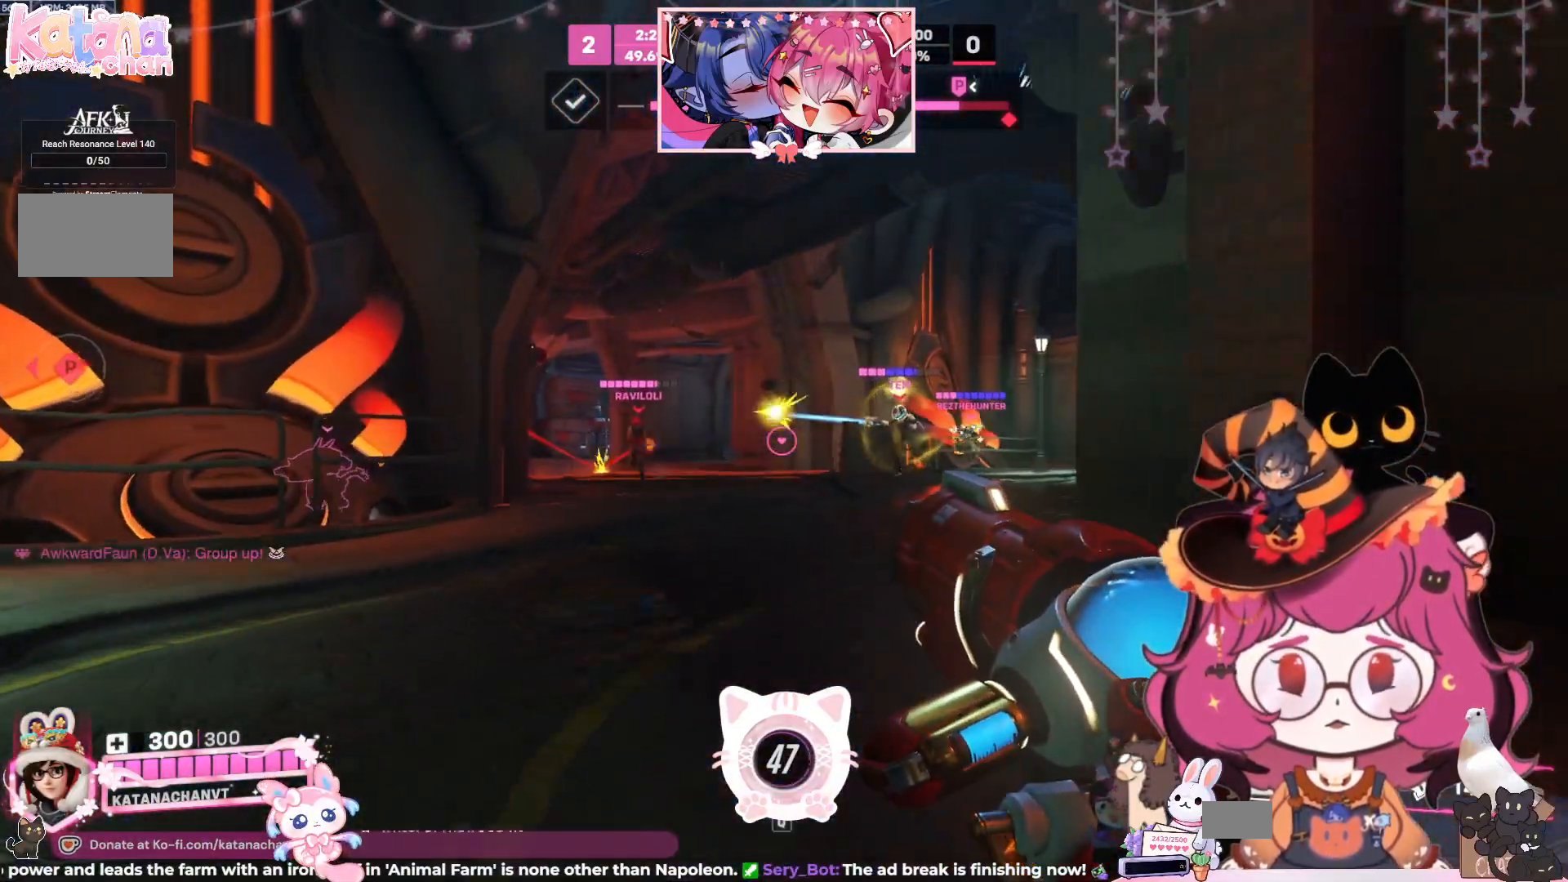
{"keys": ["w"], "mouse": [], "events": []}
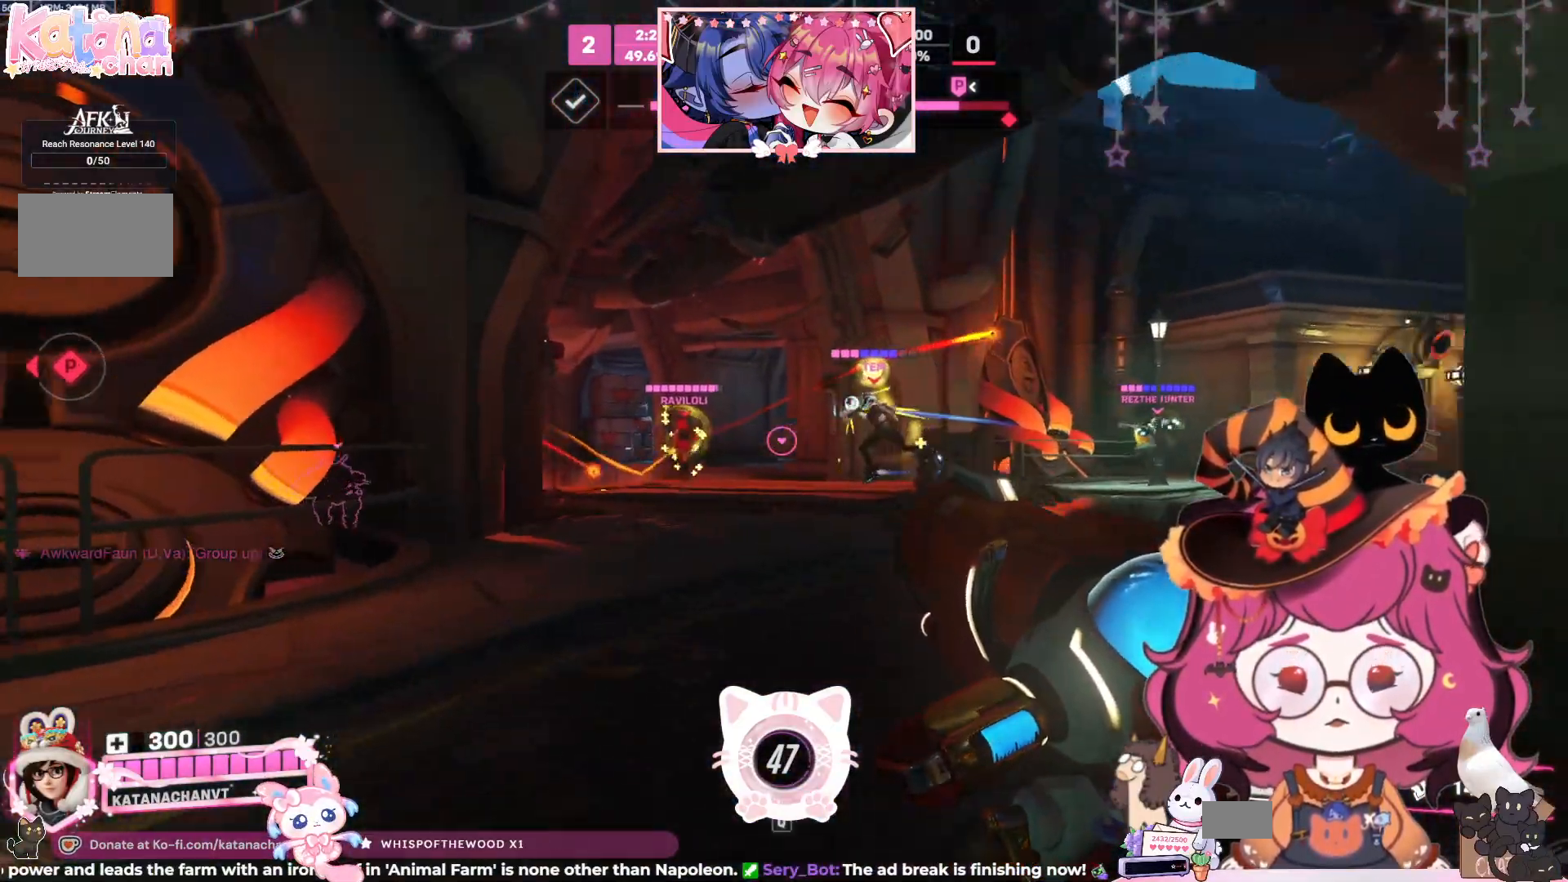
{"keys": ["d", "w"], "mouse": [], "events": [[34, "d", "down"]]}
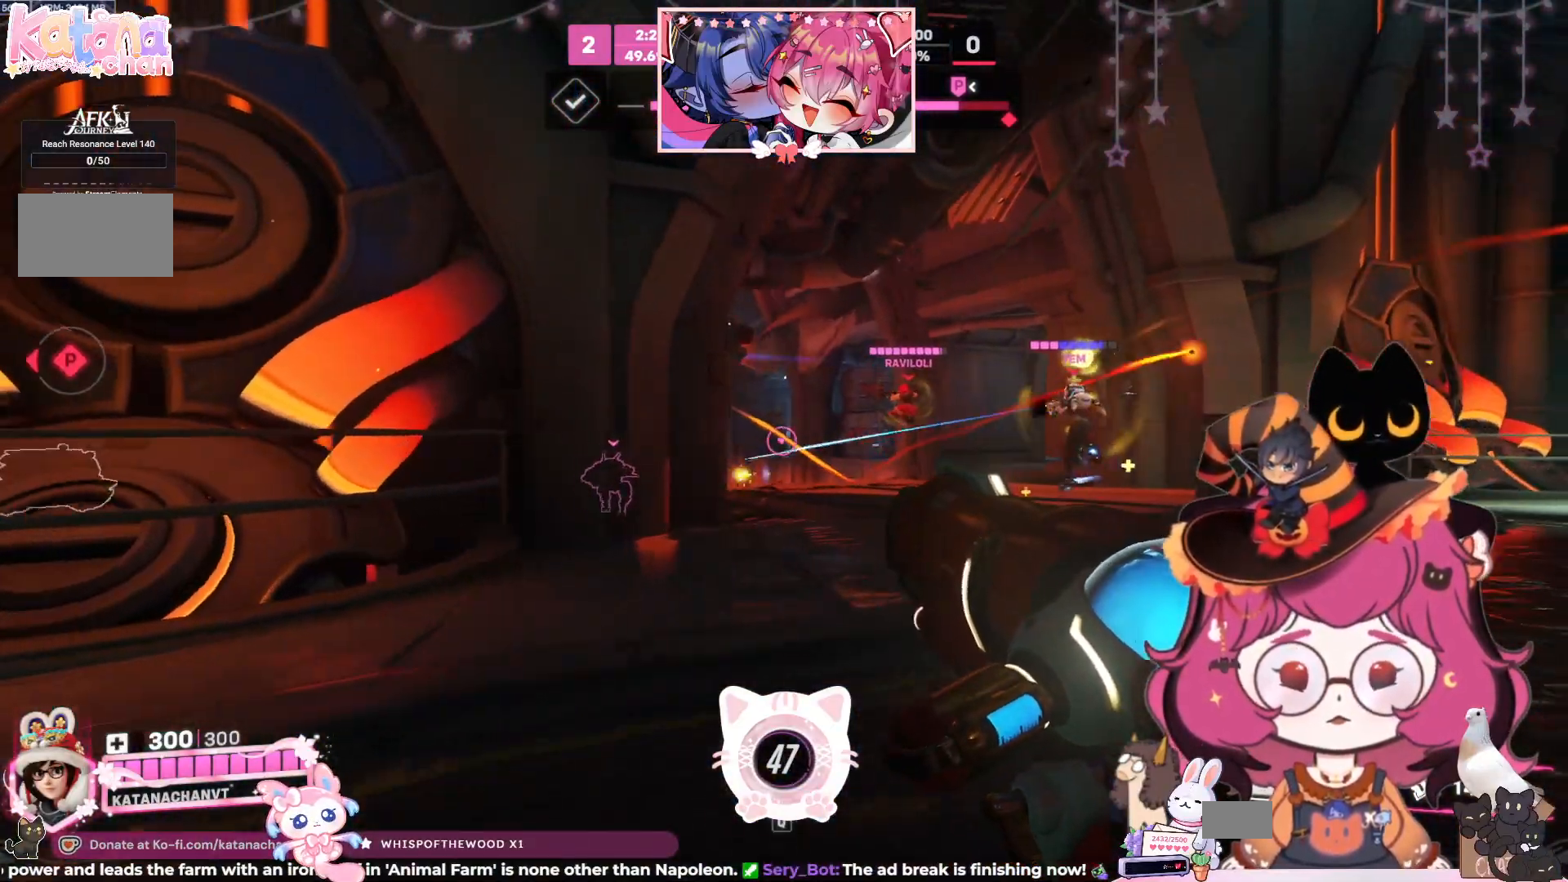
{"keys": ["d", "w"], "mouse": [], "events": []}
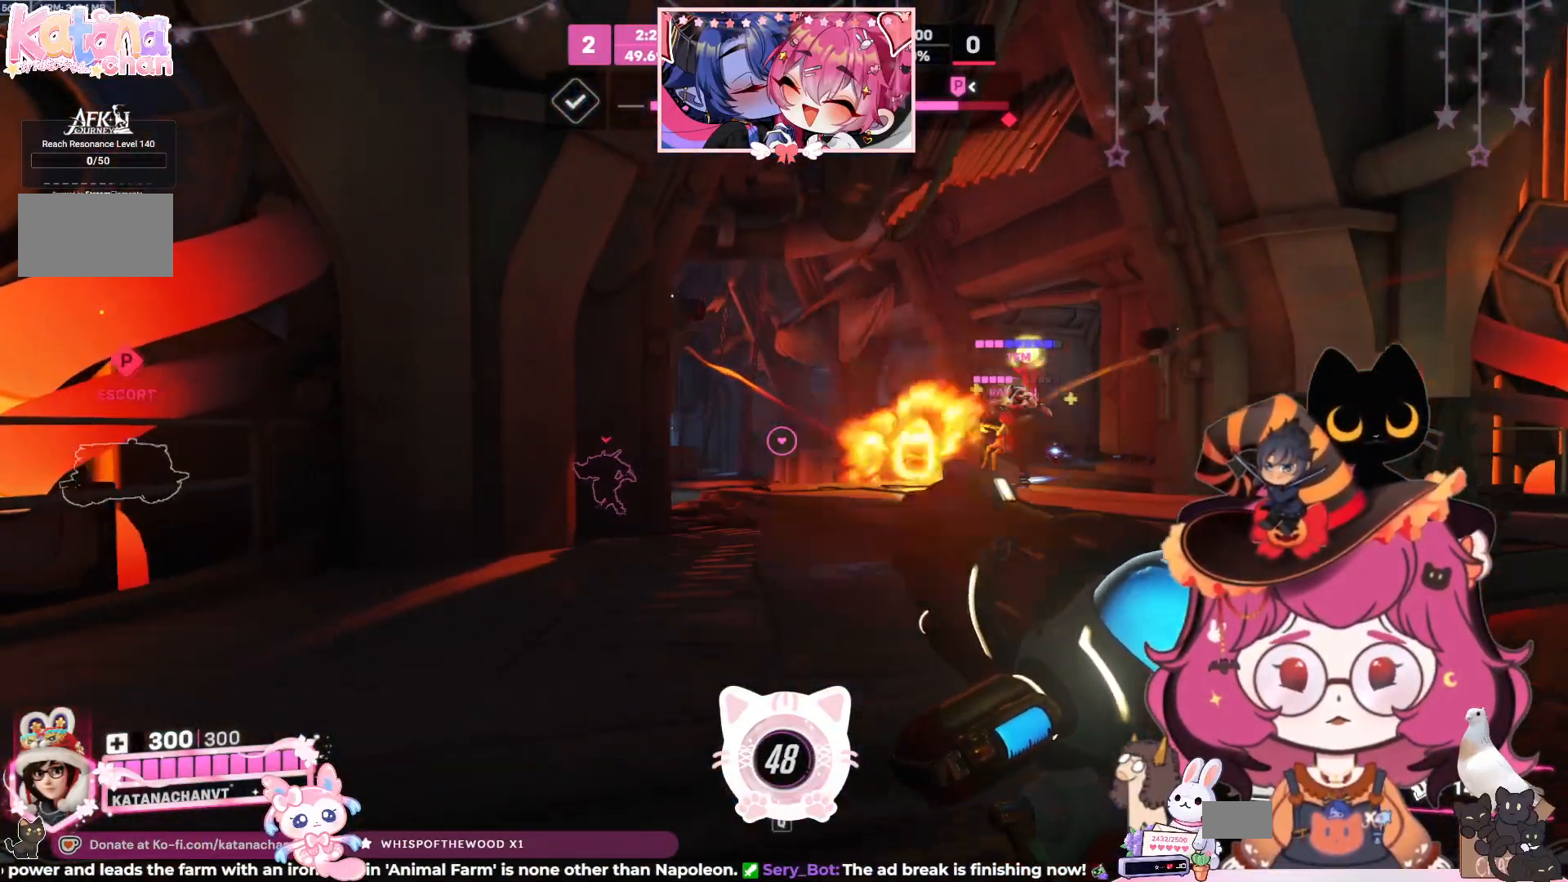
{"keys": ["d", "w"], "mouse": [], "events": []}
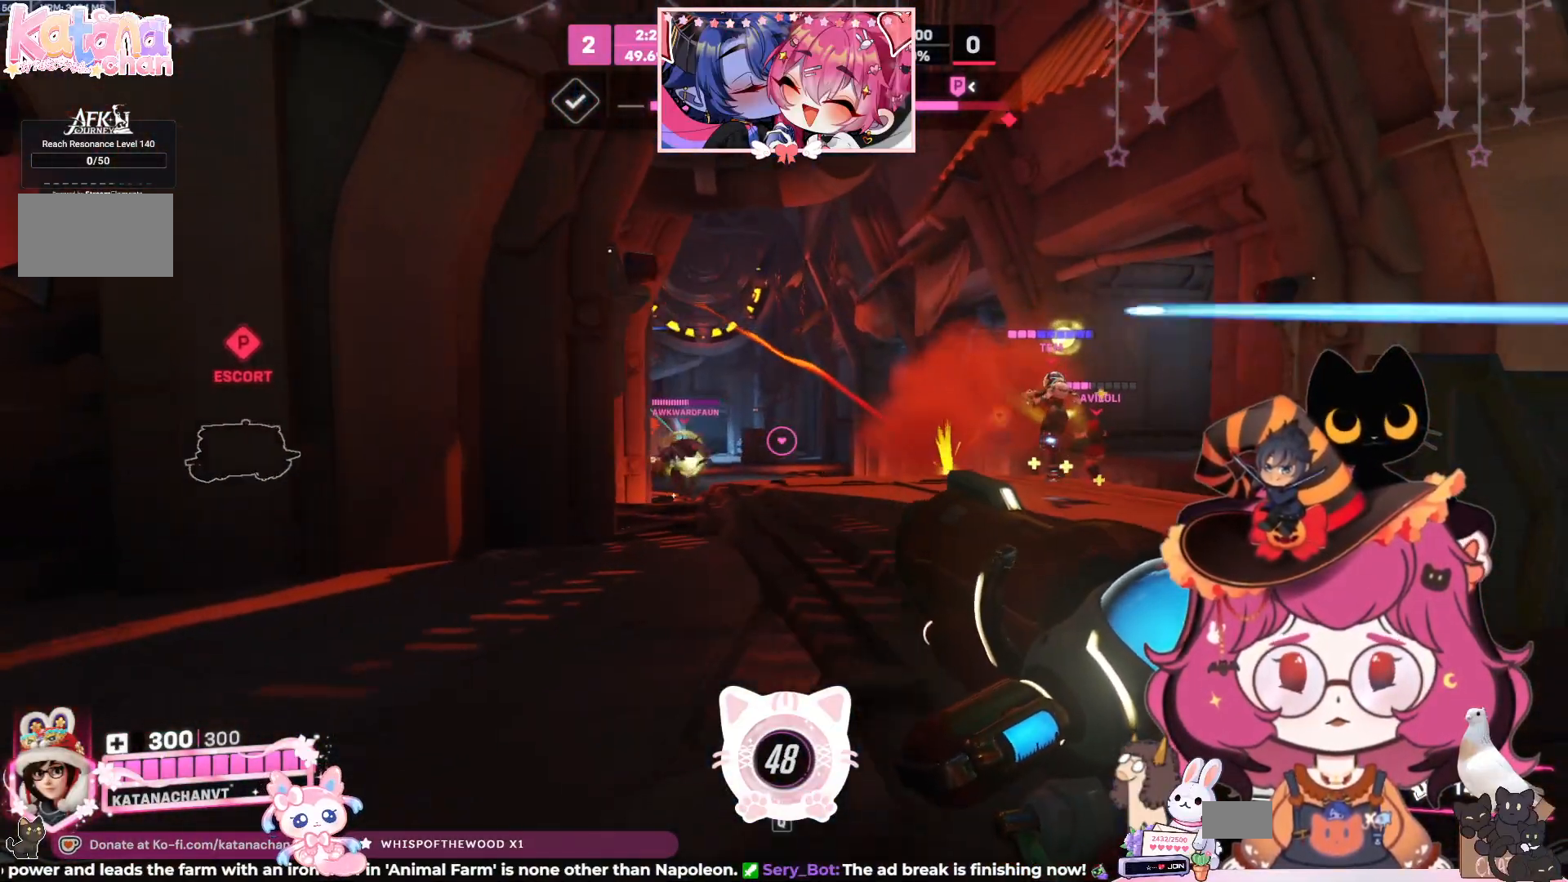
{"keys": ["e", "w"], "mouse": [], "events": [[67, "d", "up"], [284, "d", "down"], [384, "d", "up"], [500, "e", "down"]]}
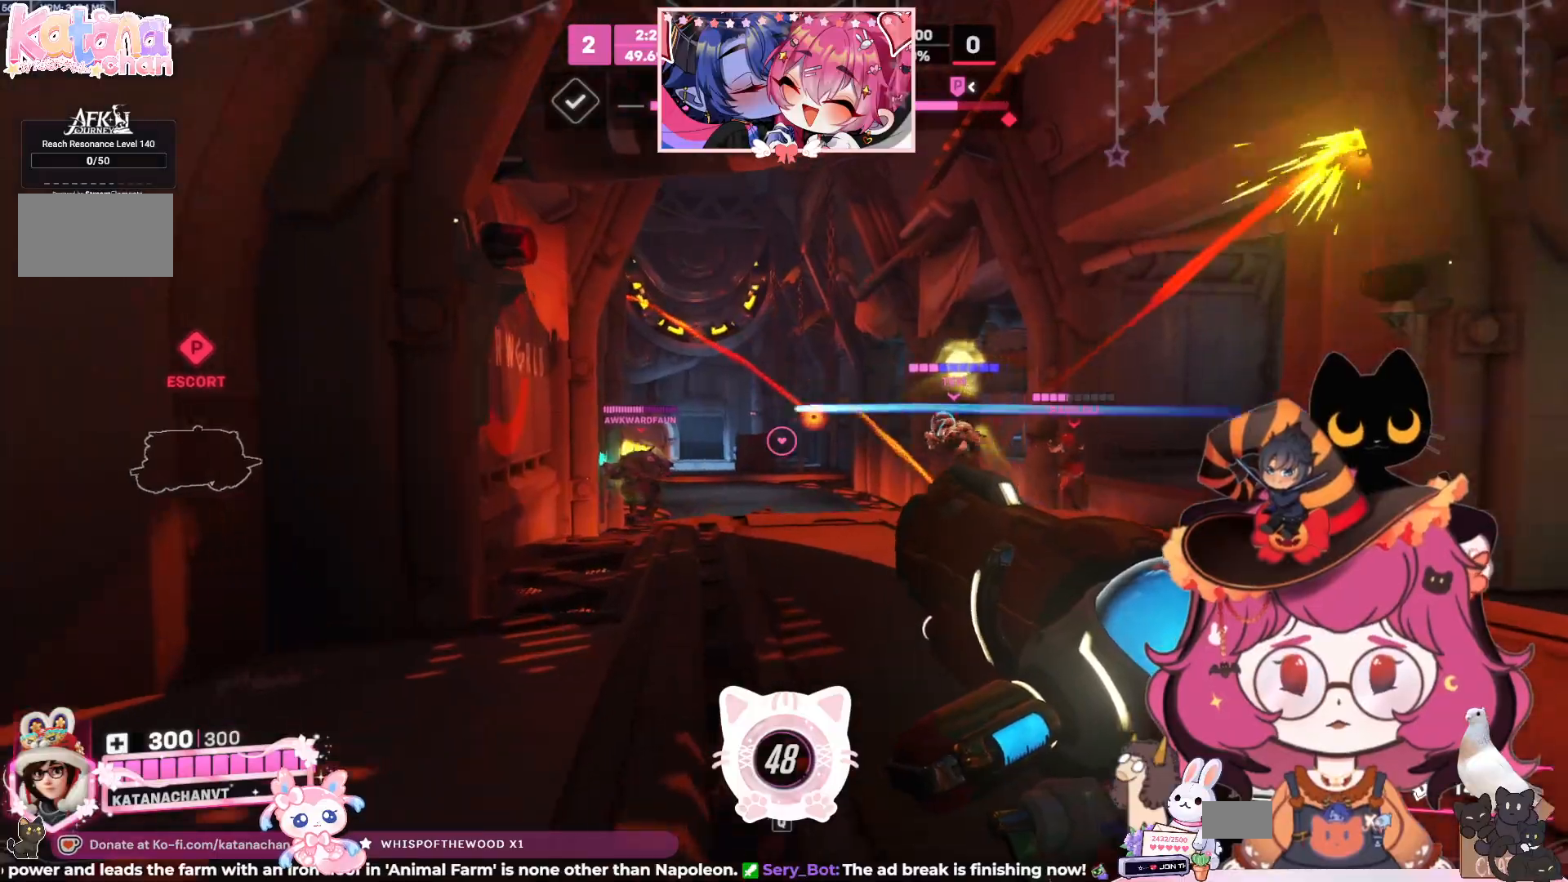
{"keys": ["d", "w"], "mouse": [], "events": [[67, "e", "up"], [167, "d", "down"]]}
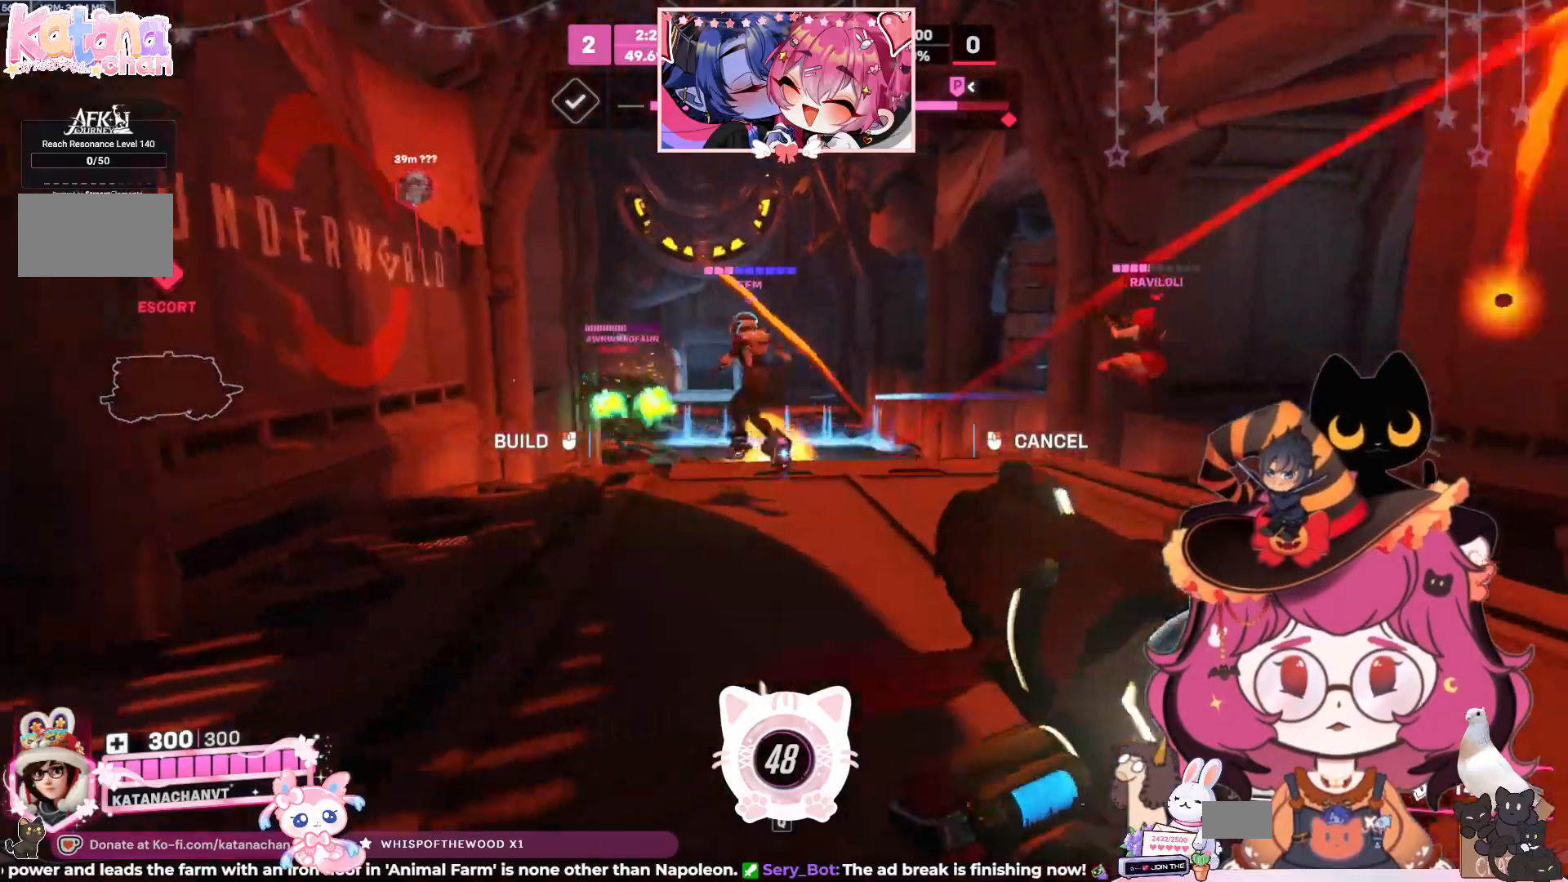
{"keys": ["d", "w"], "mouse": [], "events": [[300, "mouse_left", "down"], [467, "mouse_left", "up"]]}
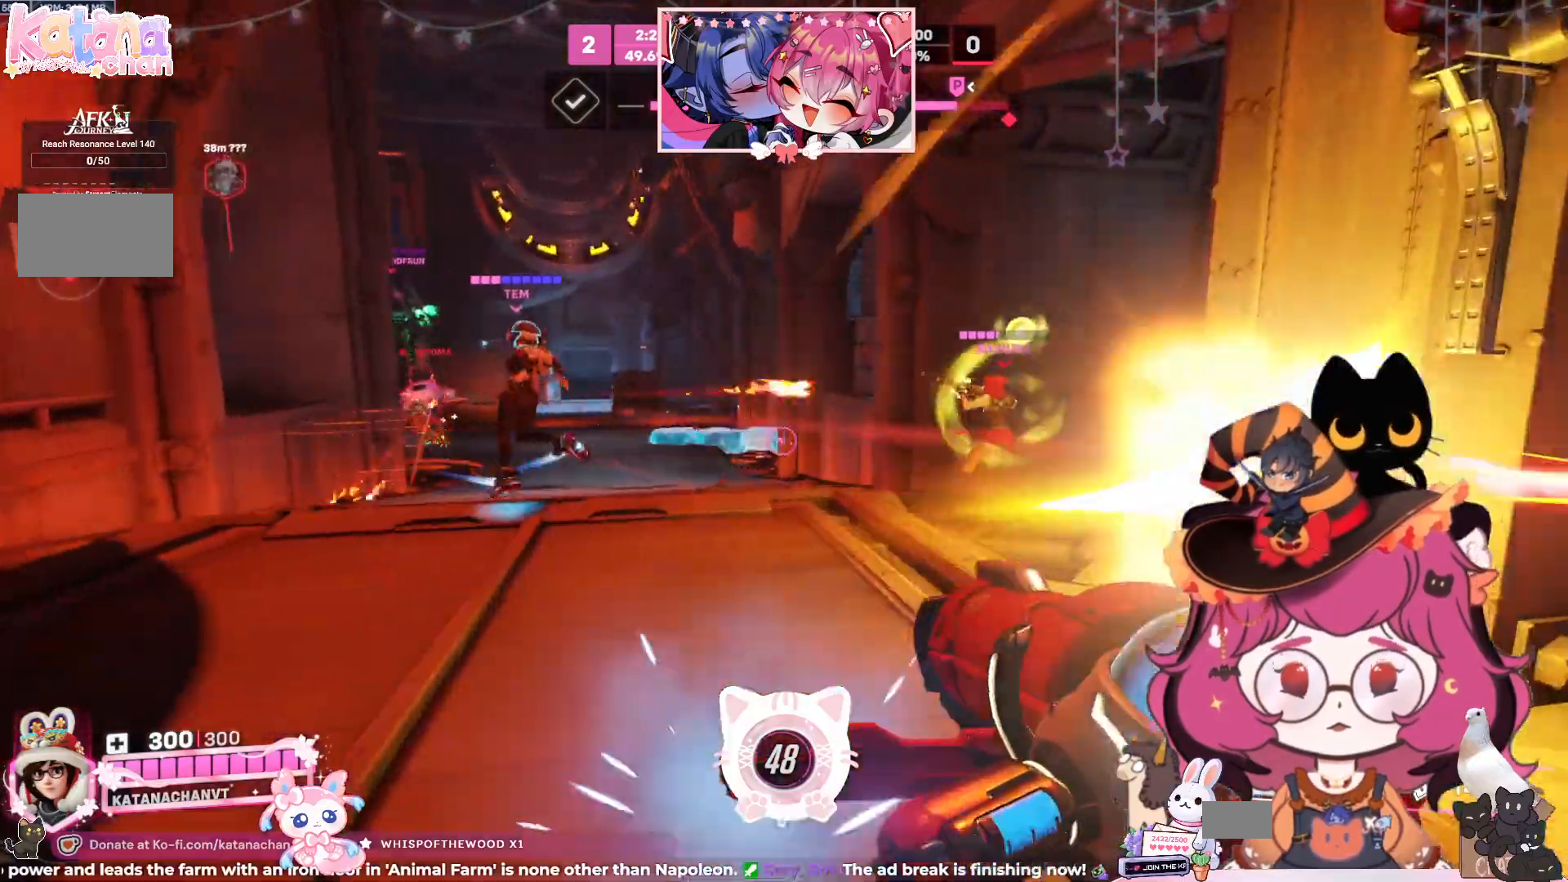
{"keys": ["a", "w"], "mouse": [], "events": [[34, "w", "up"], [400, "w", "down"], [417, "a", "down"], [417, "d", "up"]]}
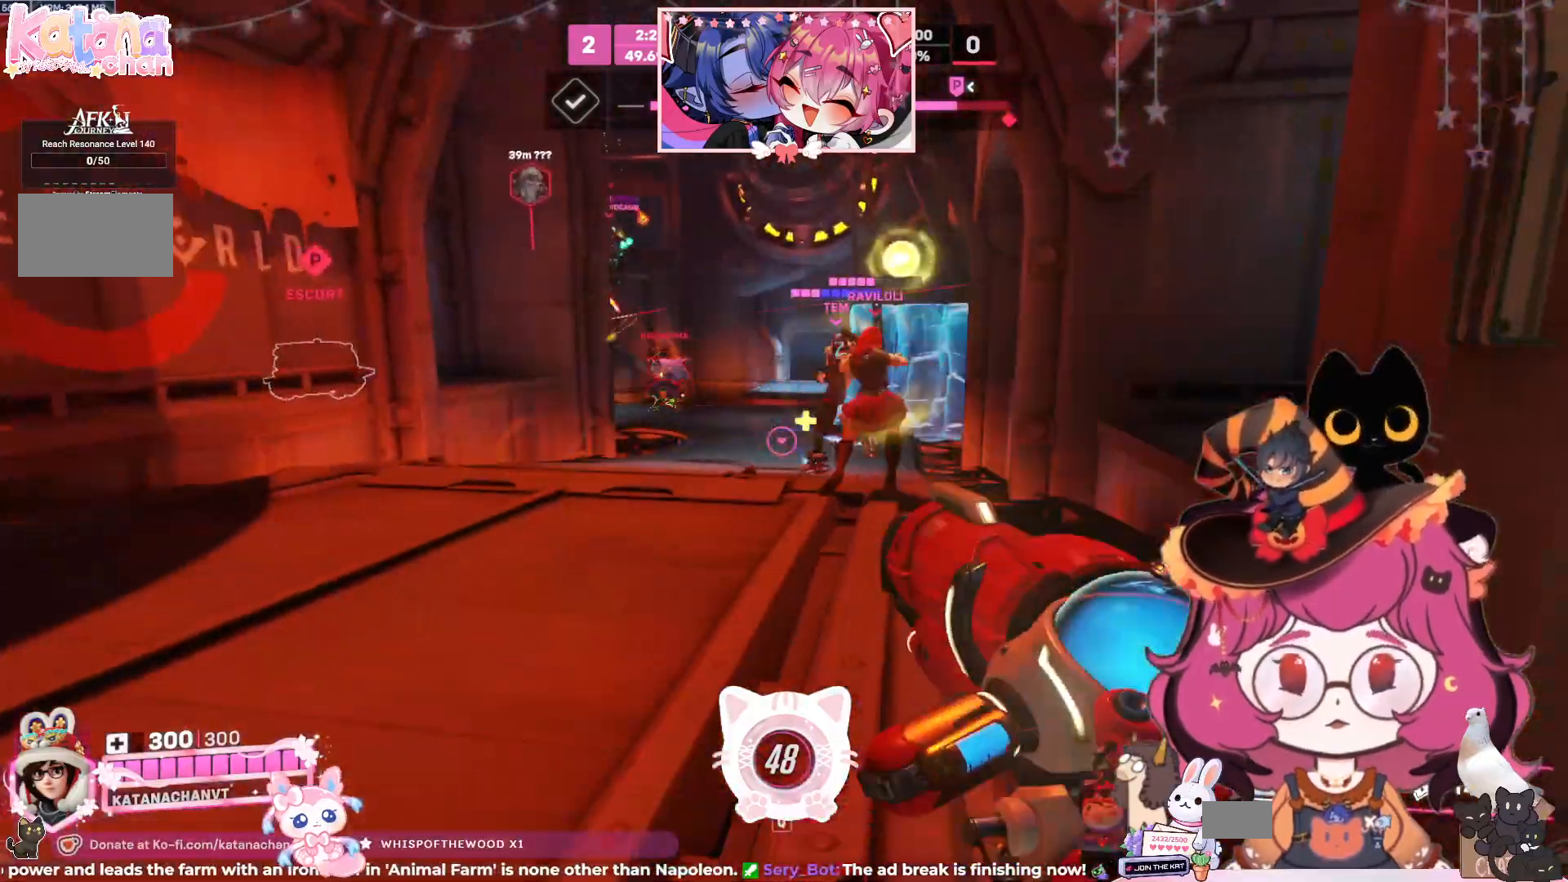
{"keys": ["d", "w"], "mouse": [], "events": [[184, "a", "up"], [484, "d", "down"]]}
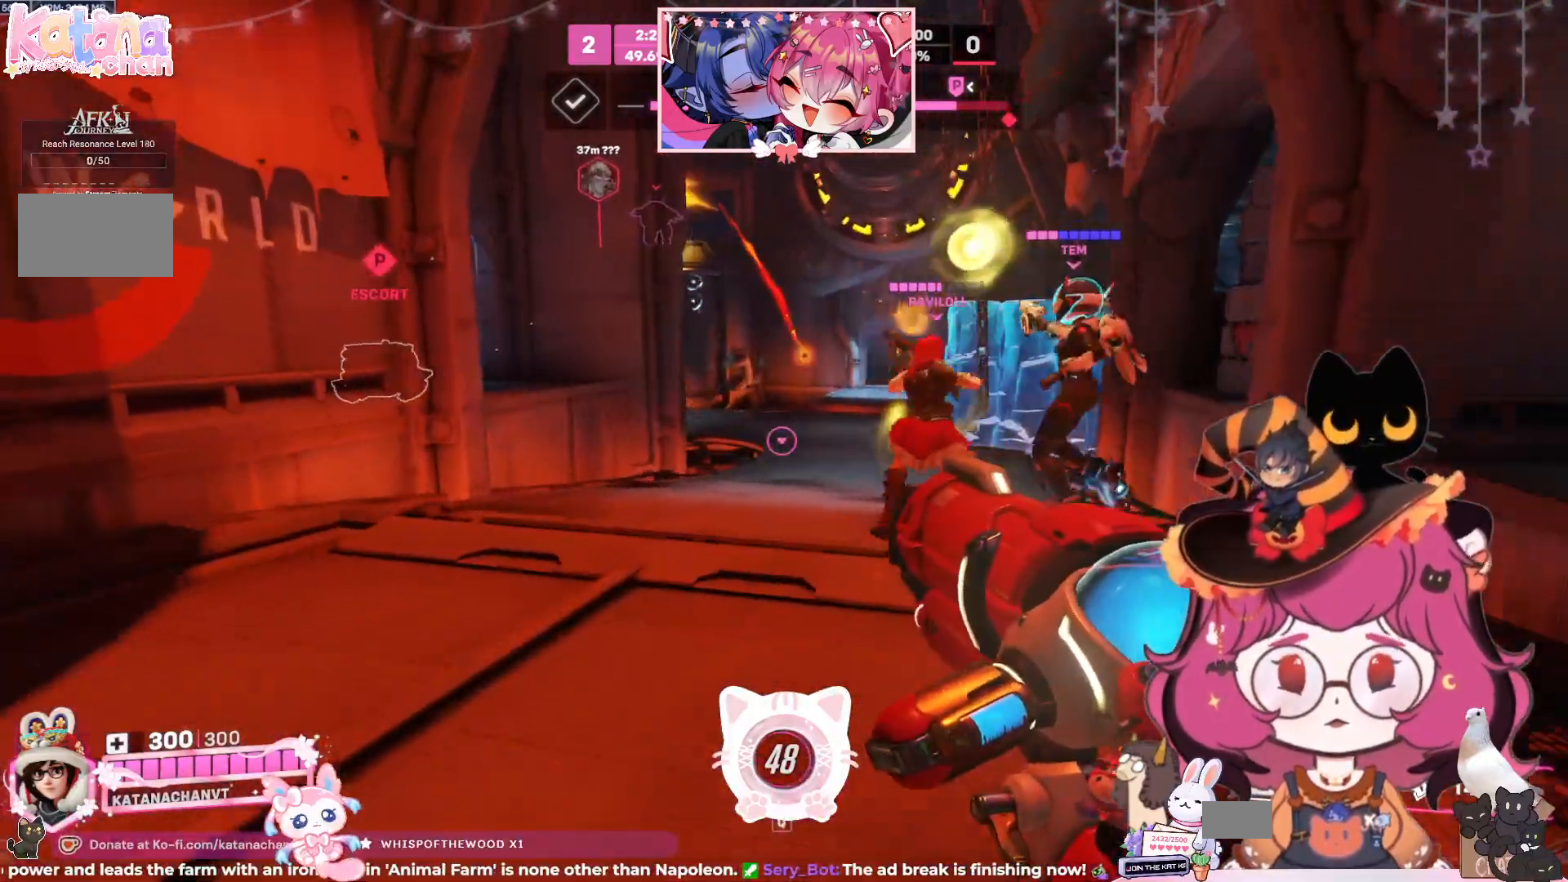
{"keys": ["d", "w"], "mouse": []}
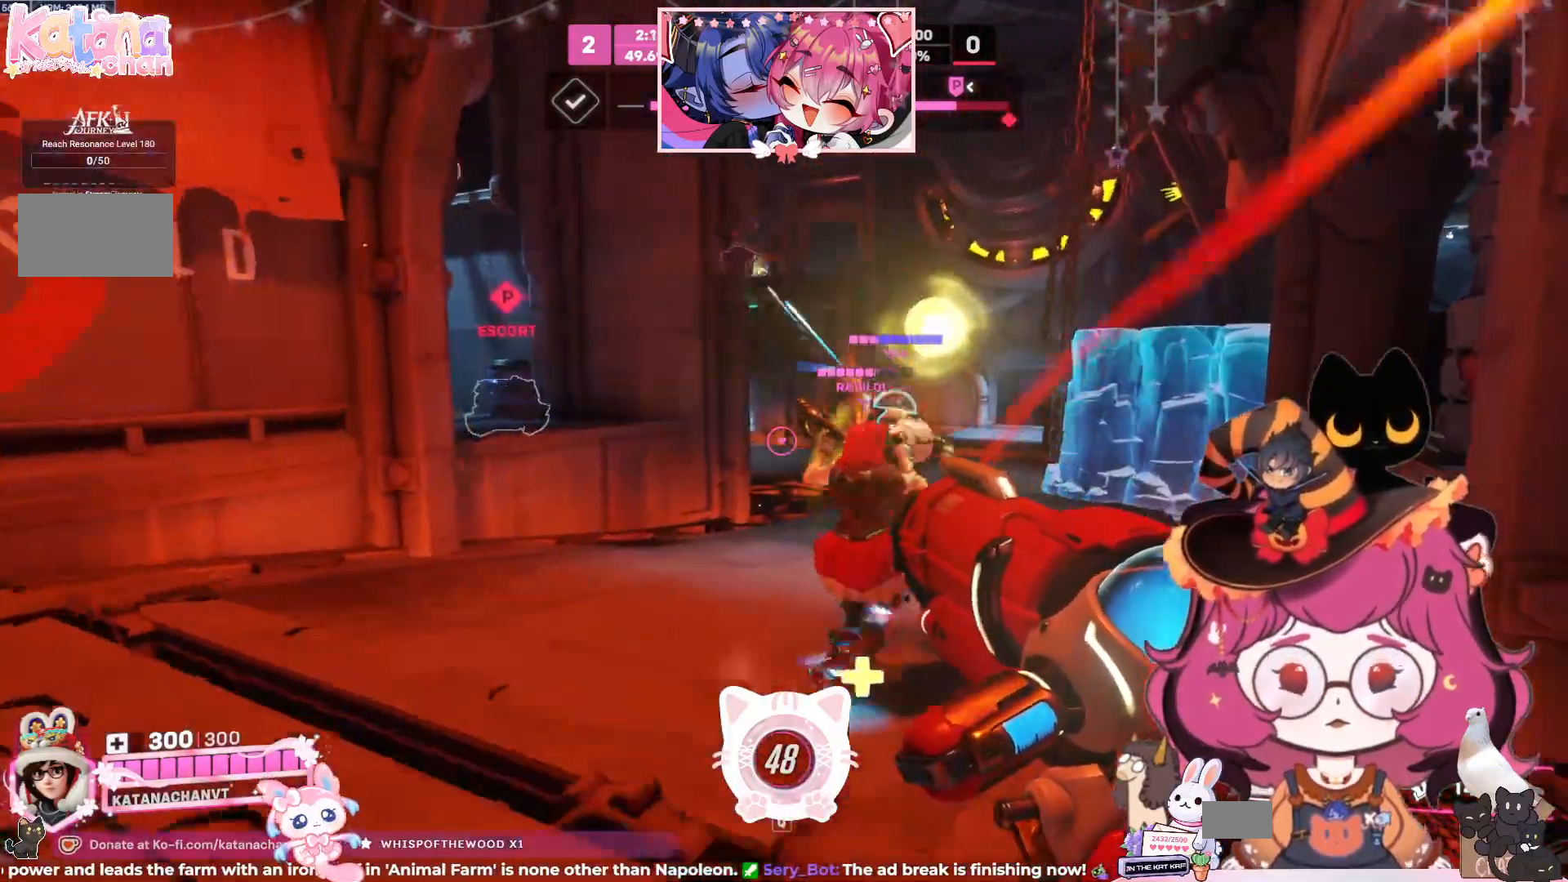
{"keys": ["d", "w"], "mouse": [], "events": [[200, "space", "down"], [367, "space", "up"]]}
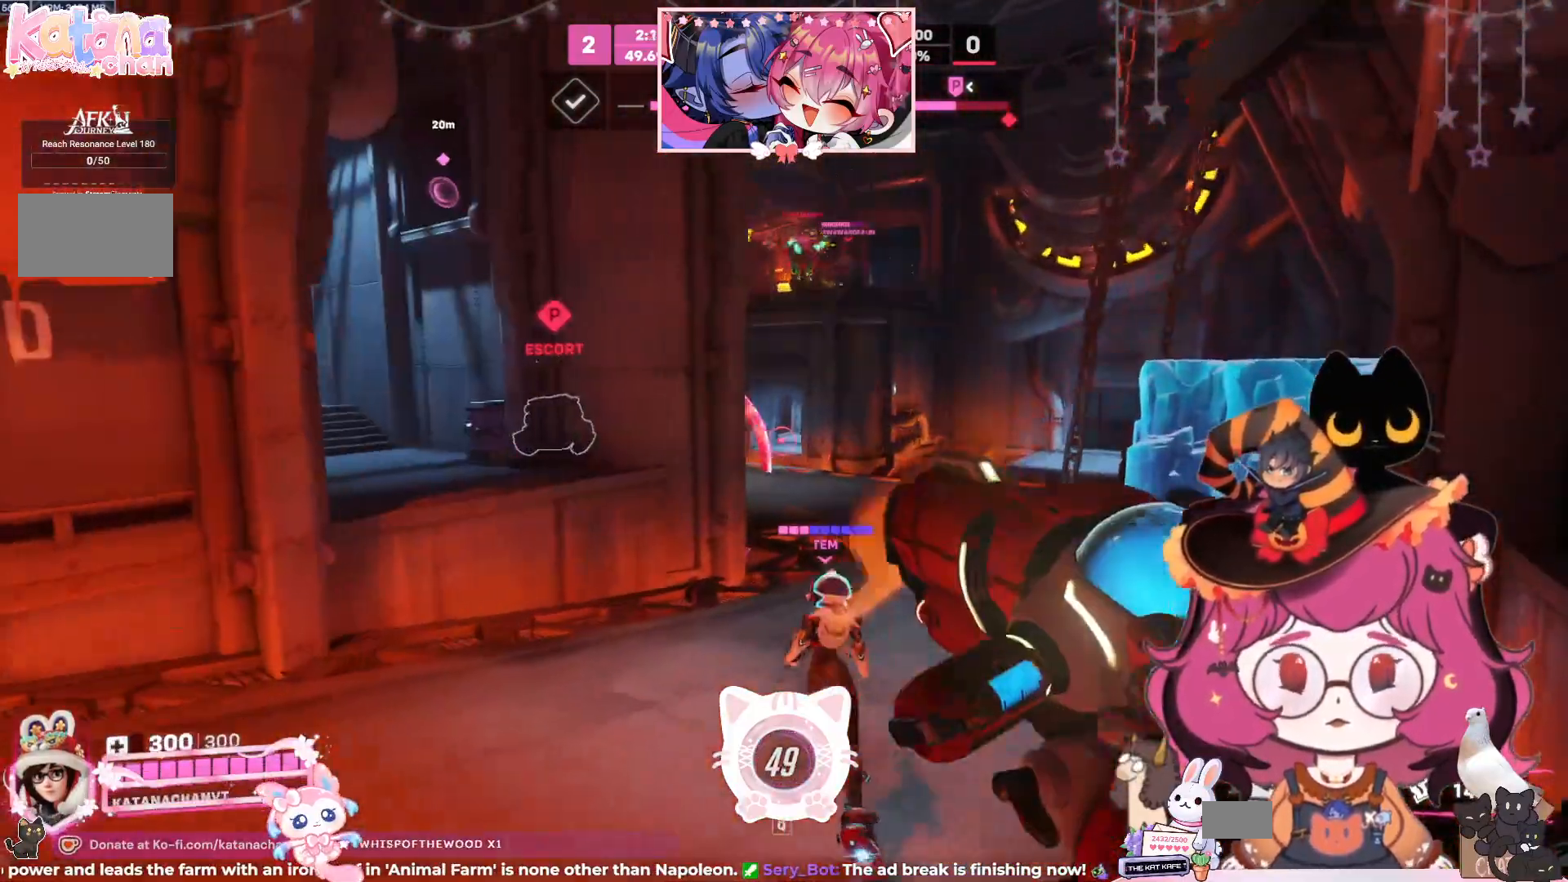
{"keys": ["d", "w"], "mouse": ["left"], "events": [[167, "mouse_left", "down"]]}
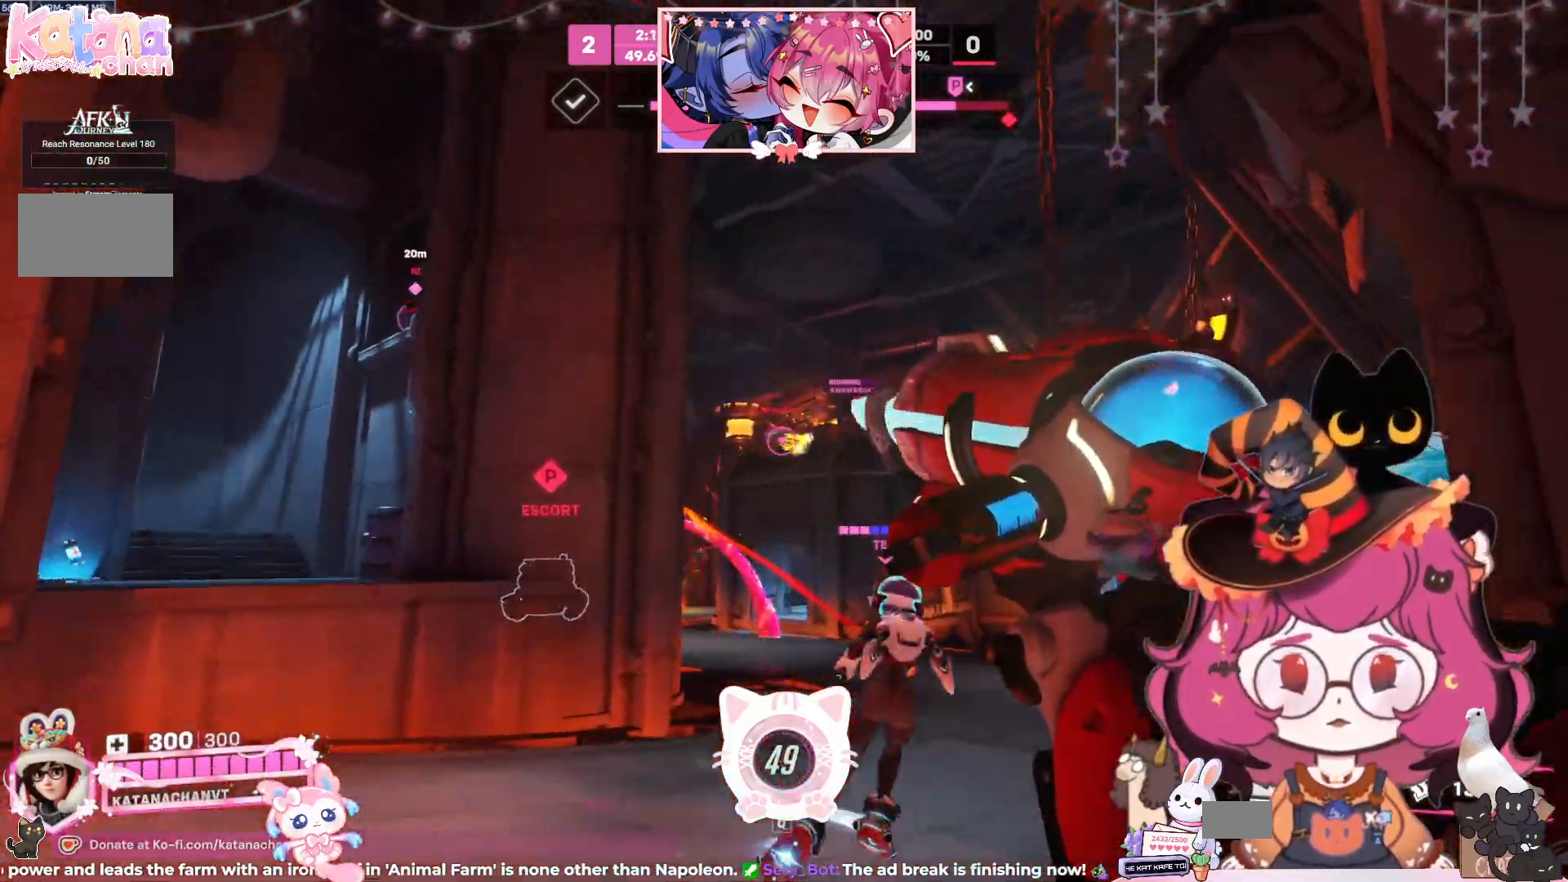
{"keys": ["a"], "mouse": ["left"], "events": [[417, "w", "up"], [434, "d", "up"], [500, "a", "down"]]}
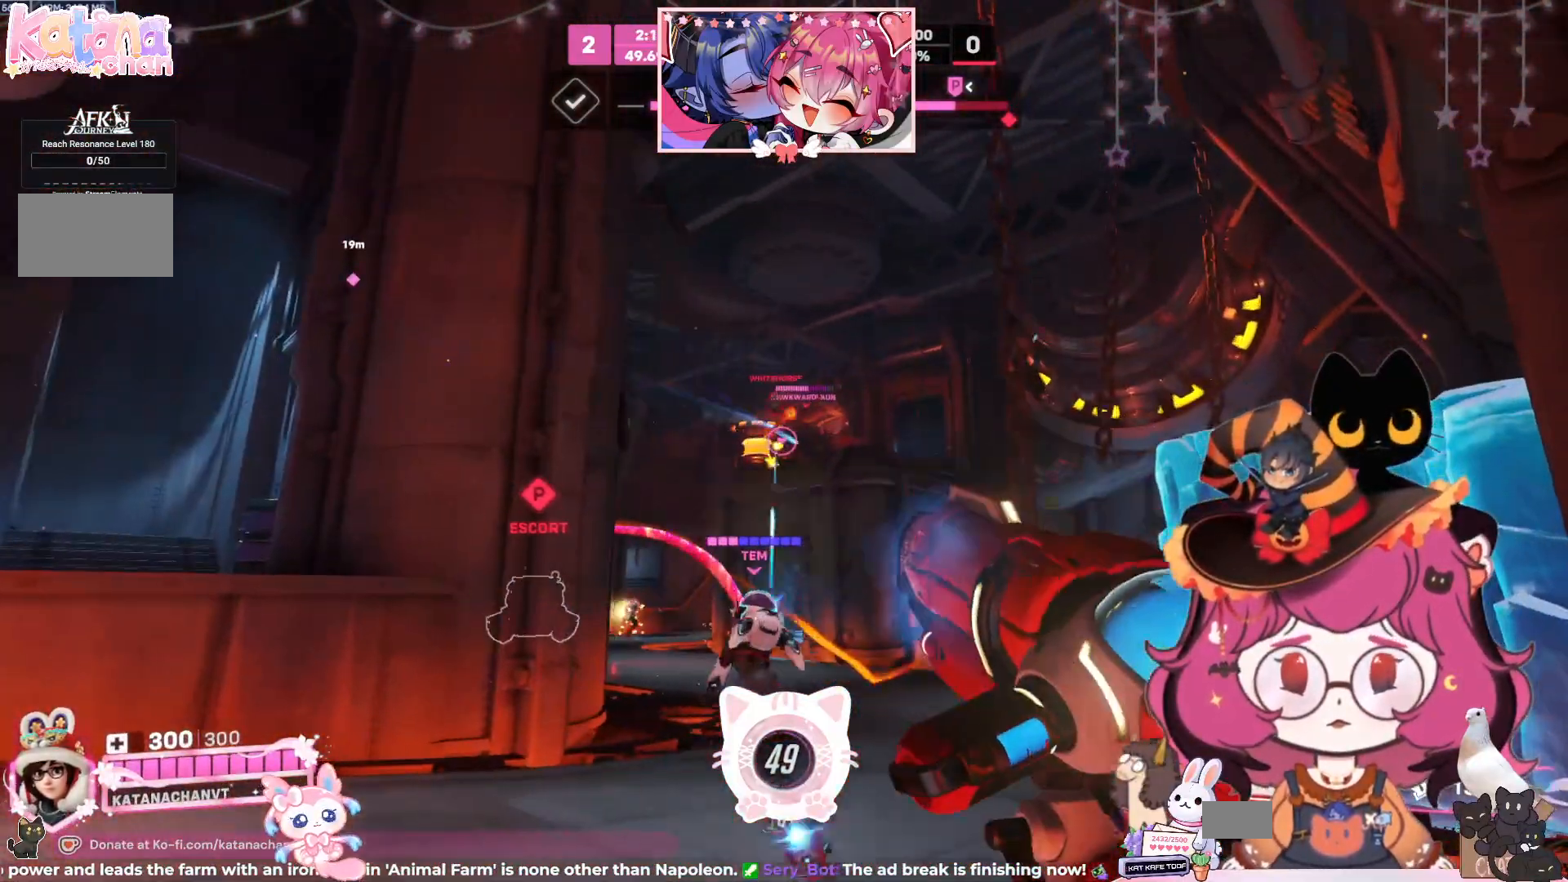
{"keys": ["a"], "mouse": ["left"], "events": []}
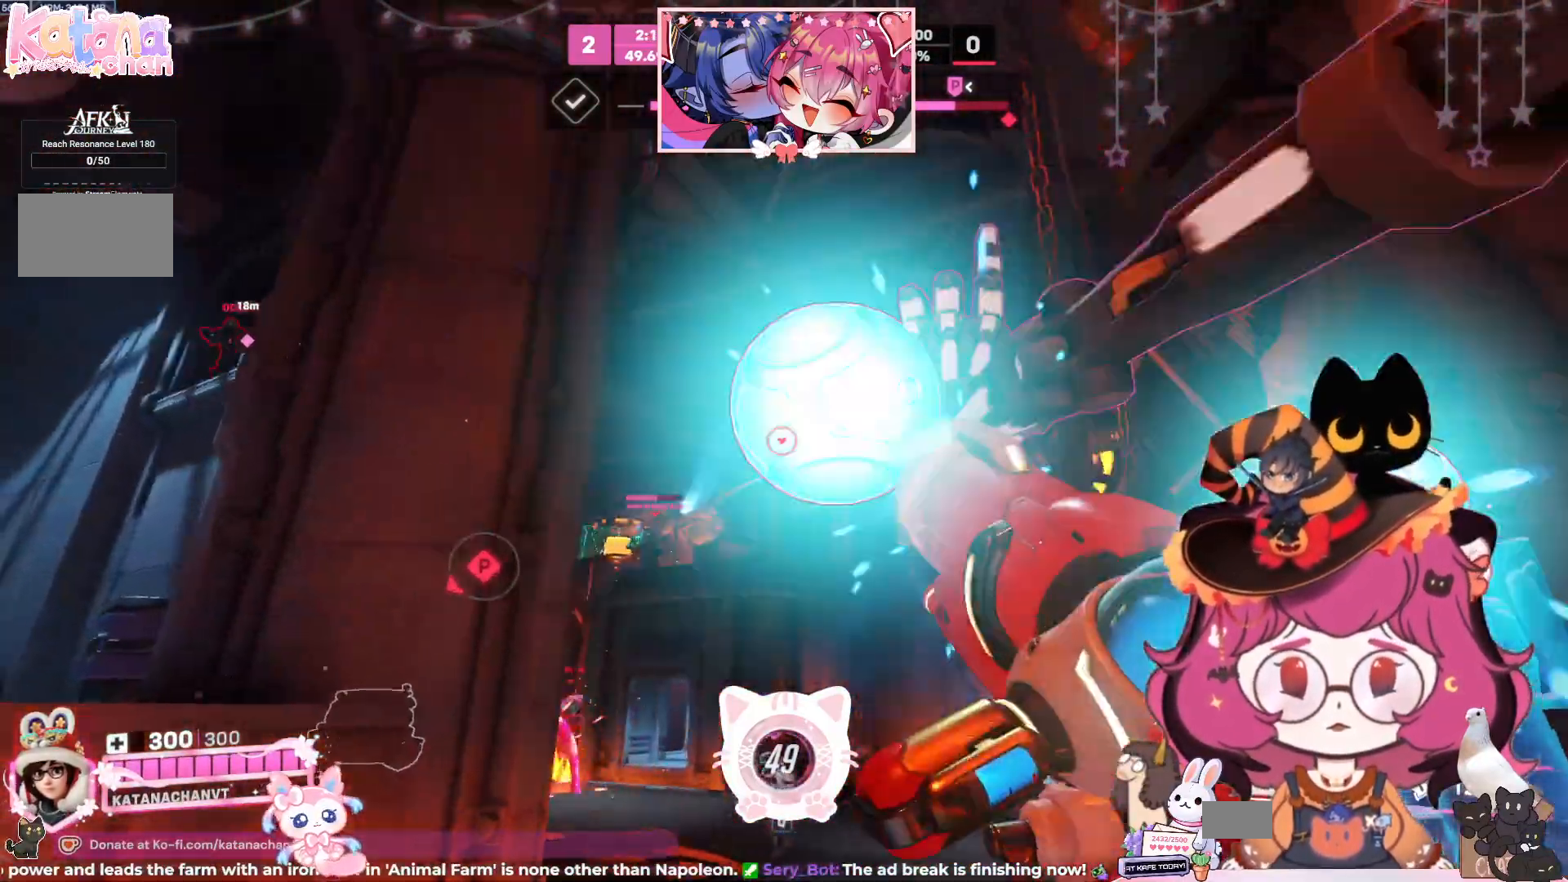
{"keys": ["d", "w"], "mouse": ["left"], "events": [[284, "a", "up"], [300, "d", "down"], [384, "w", "down"]]}
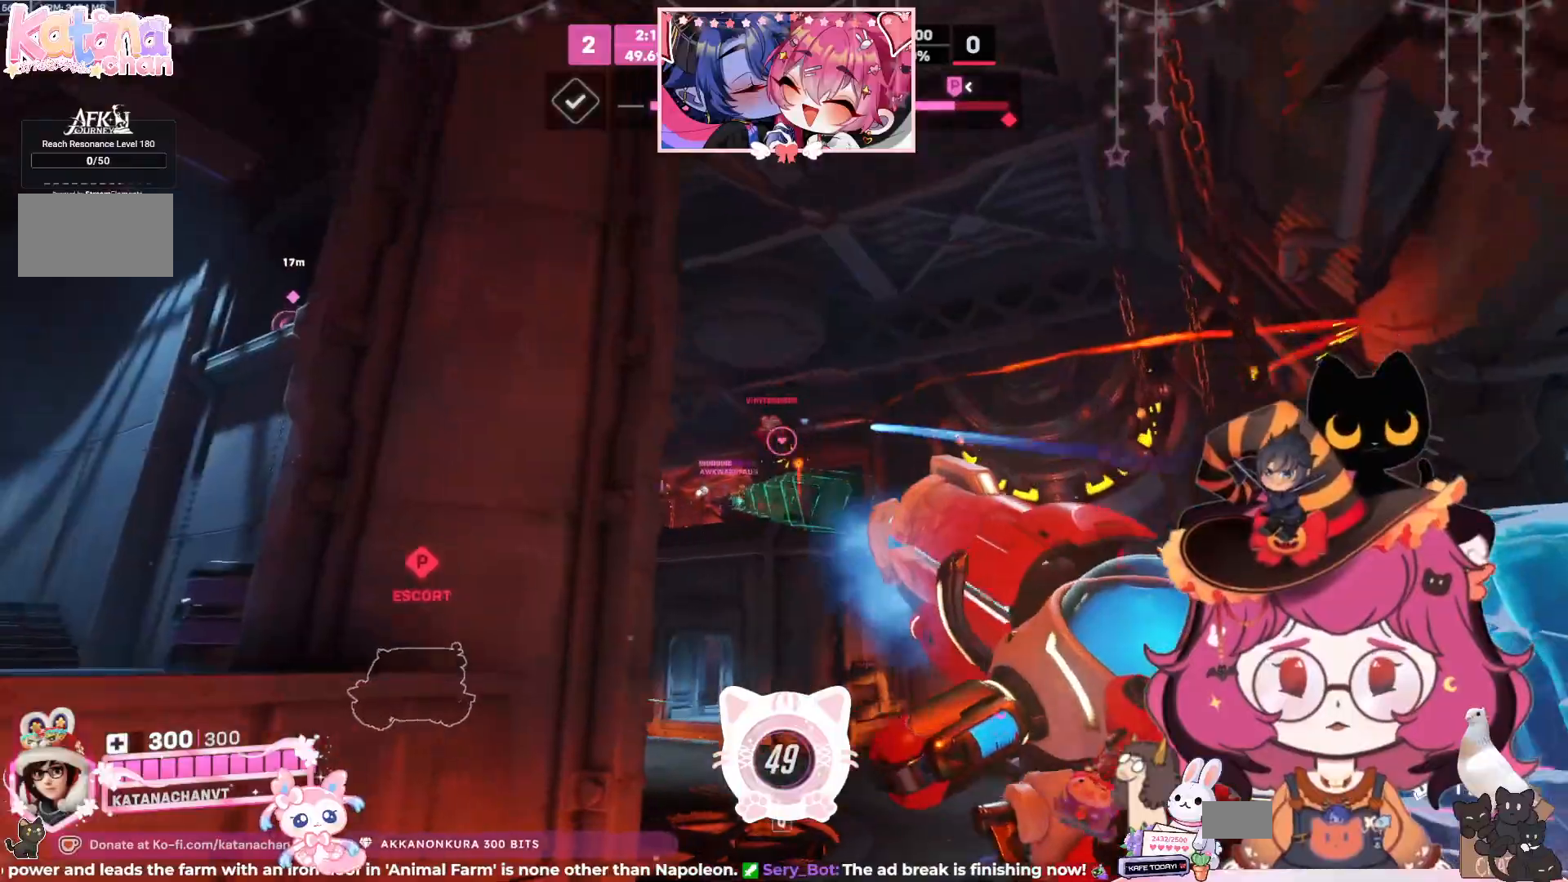
{"keys": [], "mouse": ["left"], "events": [[434, "w", "up"], [484, "d", "up"]]}
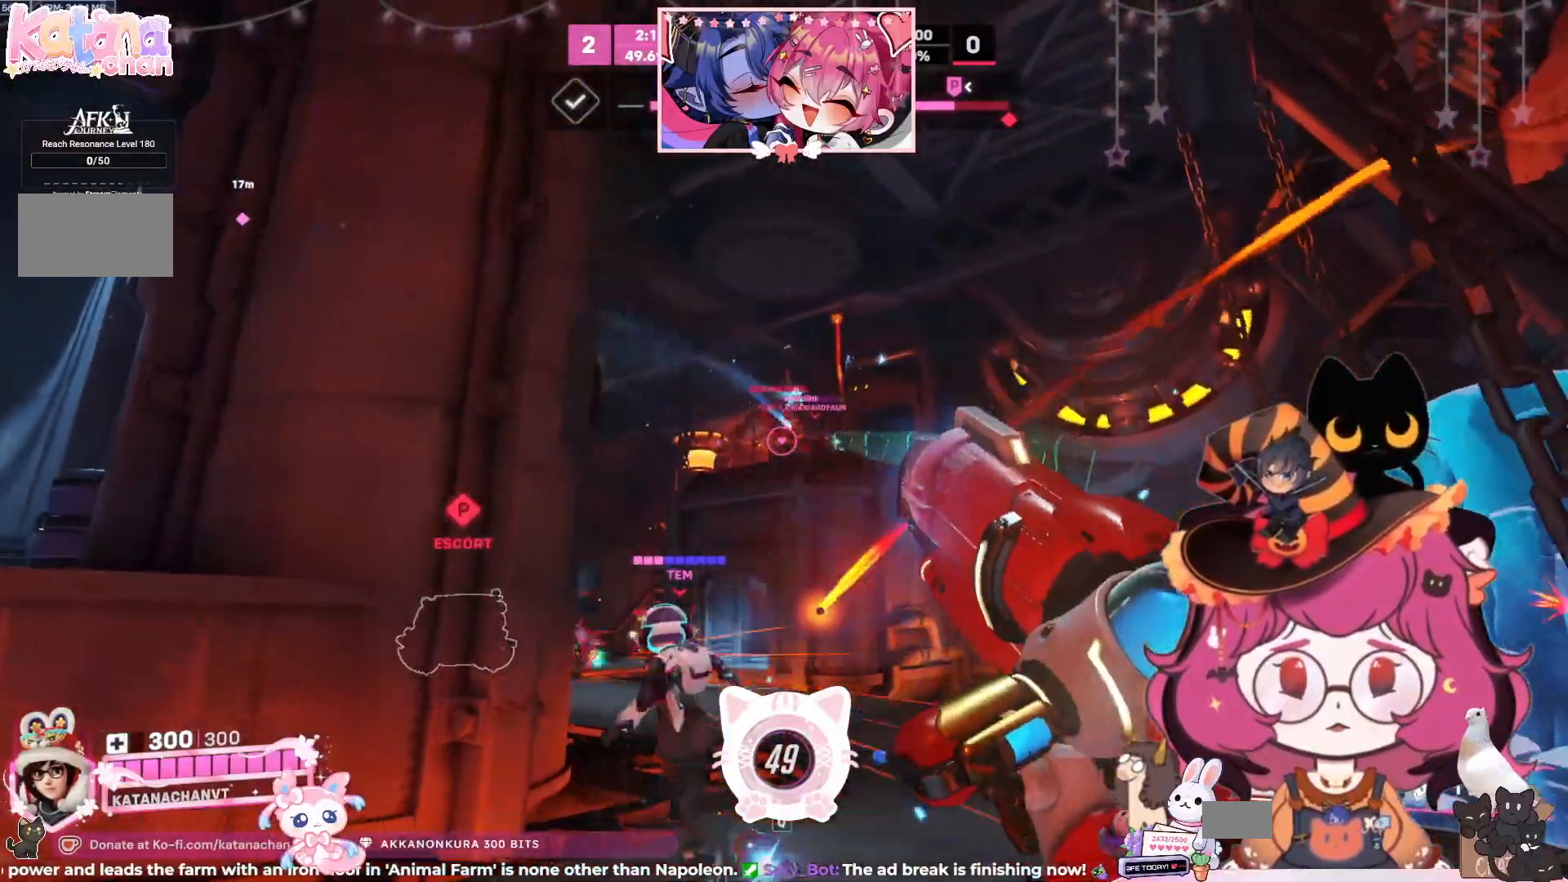
{"keys": ["d"], "mouse": ["left"], "events": [[17, "a", "down"], [250, "s", "down"], [417, "a", "up"], [467, "d", "down"], [500, "s", "up"]]}
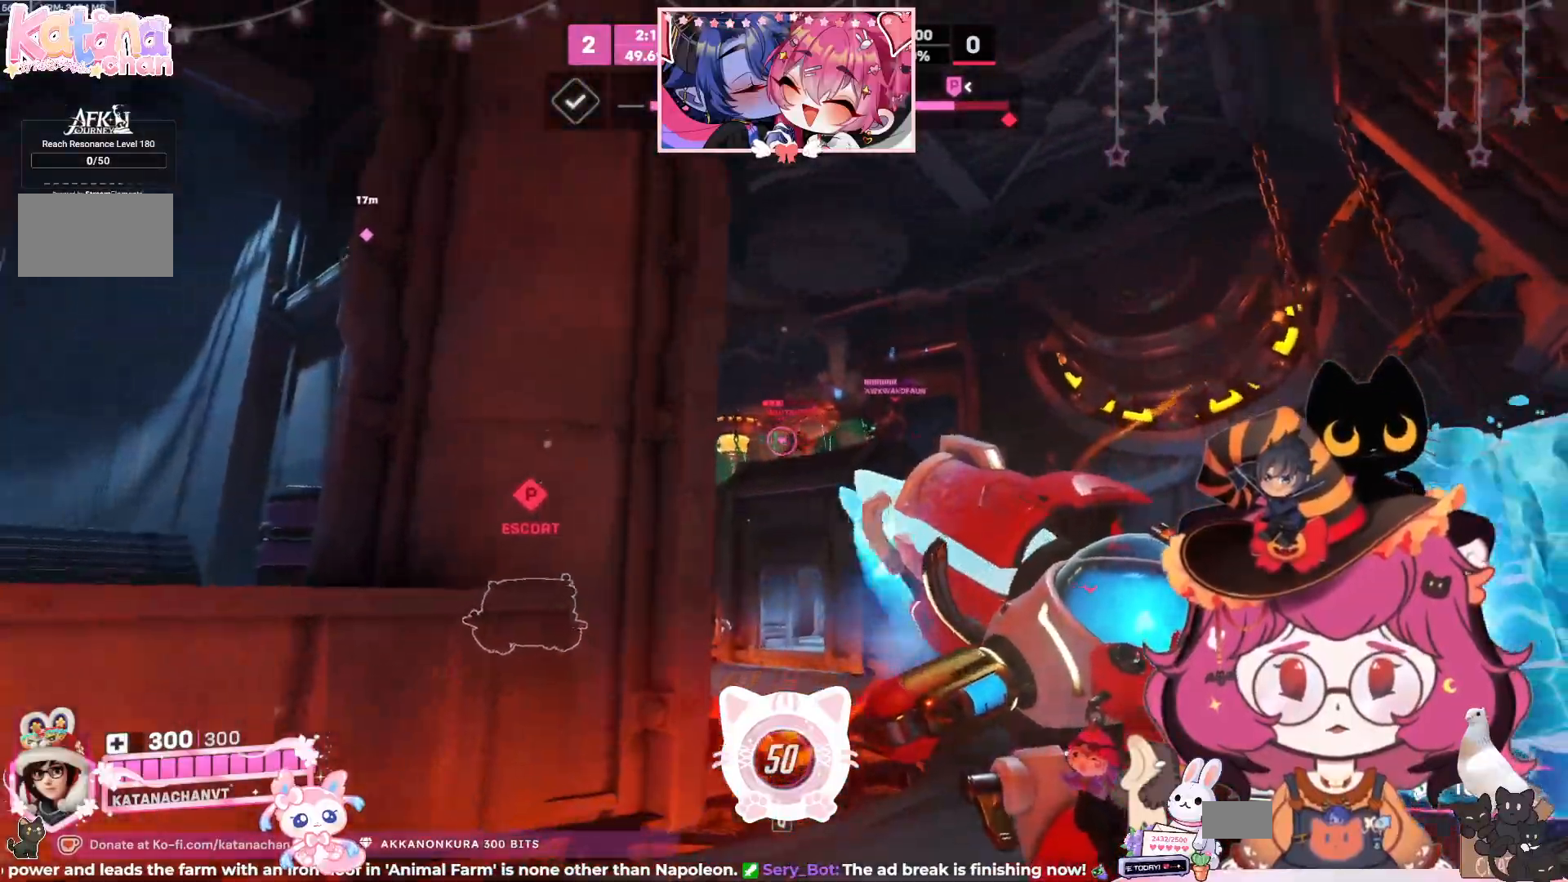
{"keys": ["w"], "mouse": ["left"], "events": [[334, "w", "down"], [450, "d", "up"]]}
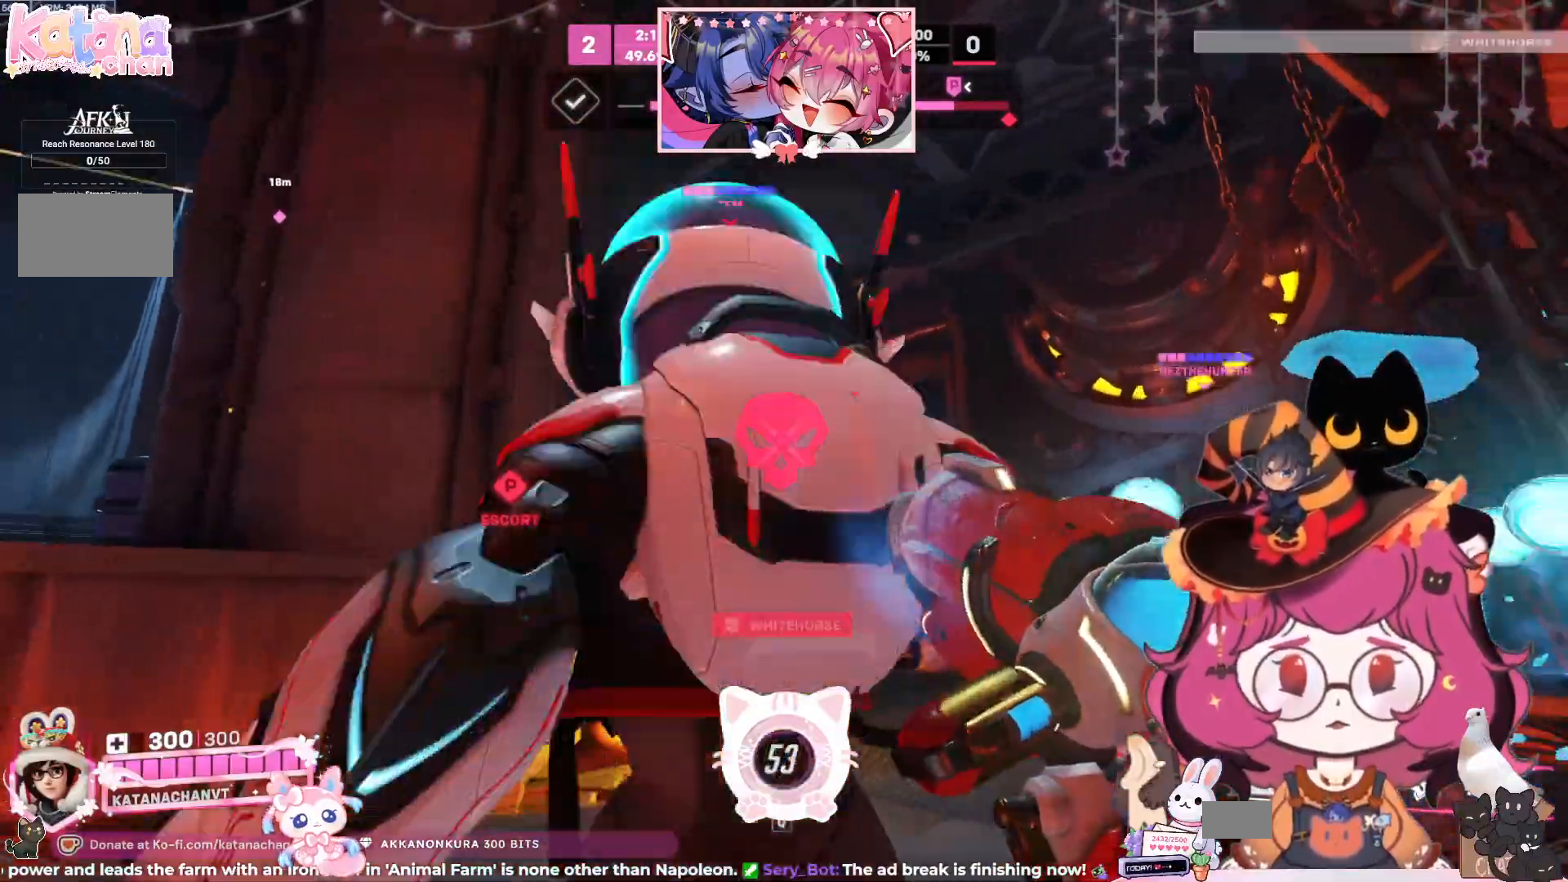
{"keys": ["a"], "mouse": [], "events": [[100, "d", "down"], [317, "w", "up"], [350, "mouse_left", "up"], [367, "d", "up"], [400, "a", "down"]]}
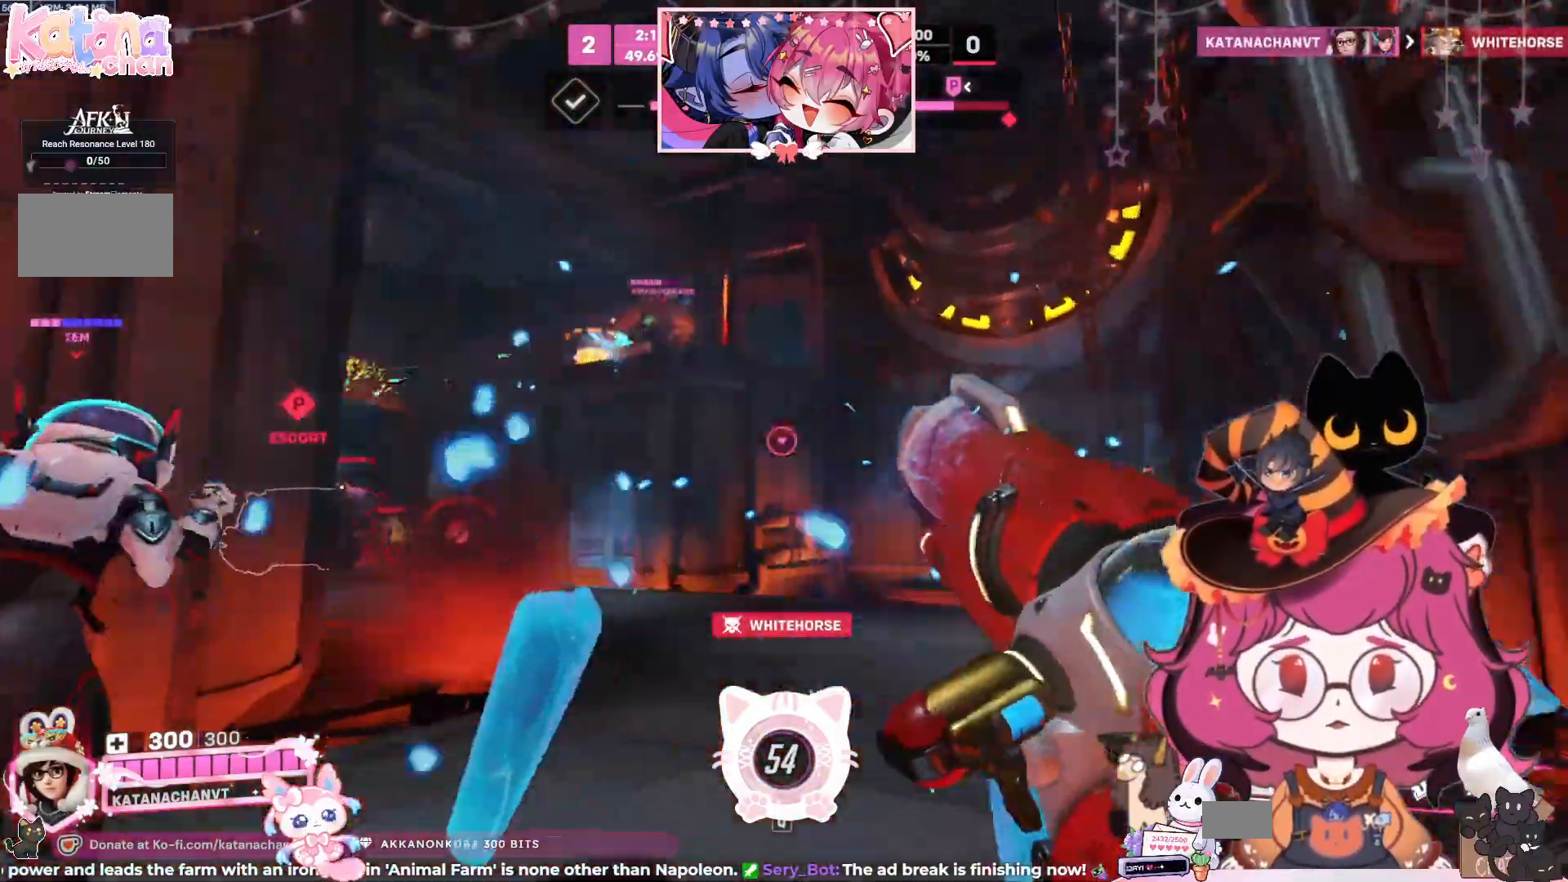
{"keys": ["a", "s"], "mouse": [], "events": [[184, "s", "down"]]}